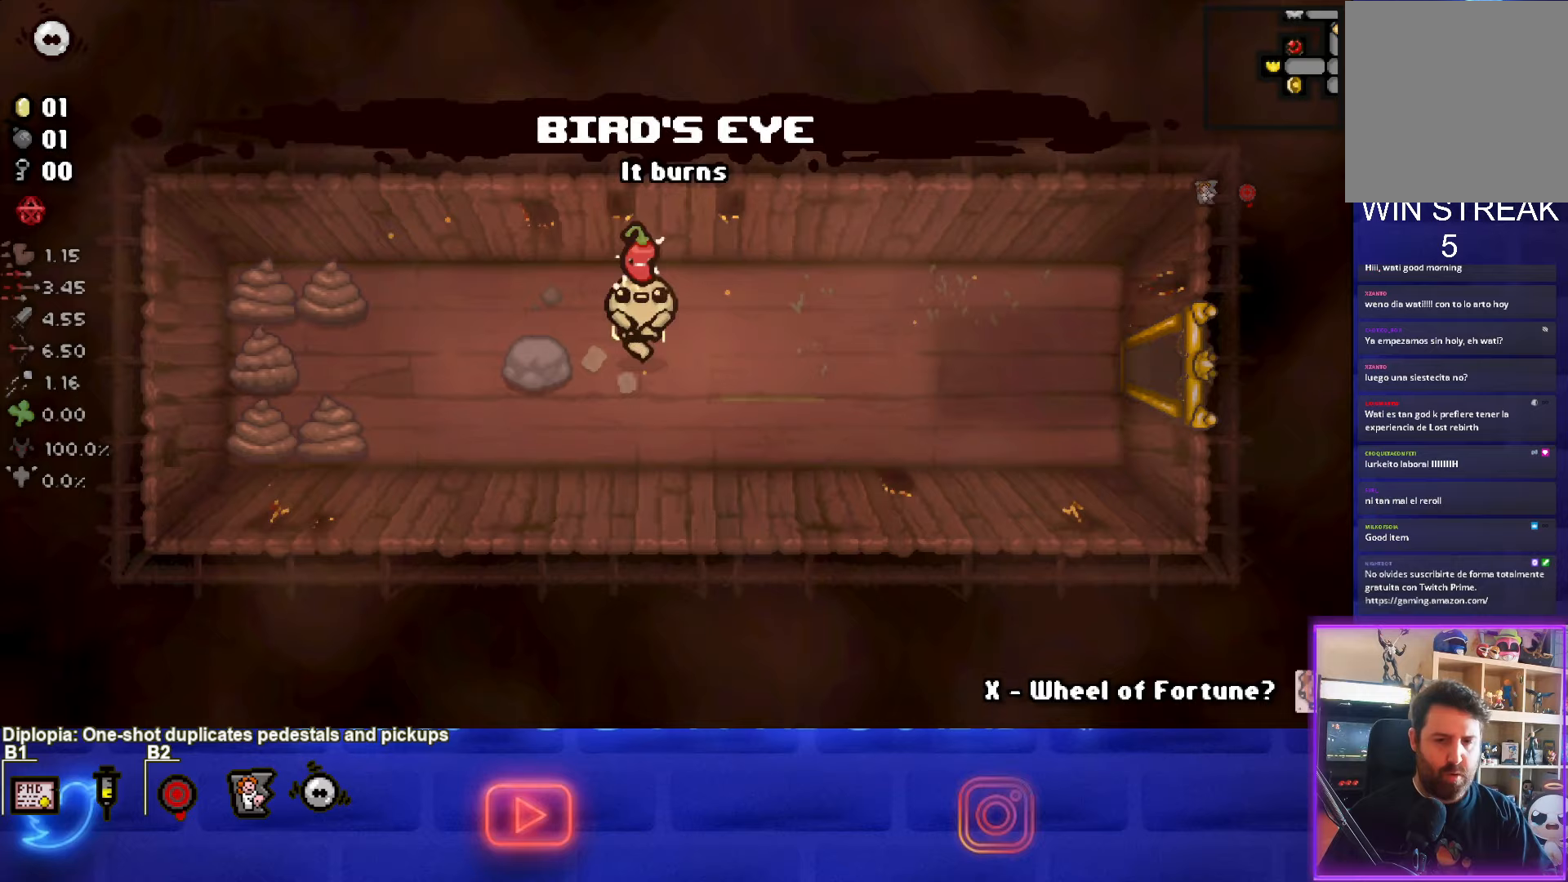
Gameplay with a controller (PlayStation layout); each line is a JSON object with the inputs held at the frame after it. "events" lists button and stick changes between this image and that frame as [ms after this image, input, new state], when the widget could be followed in between. Not read: right_stick.
{"buttons": [], "left_stick": "right", "events": []}
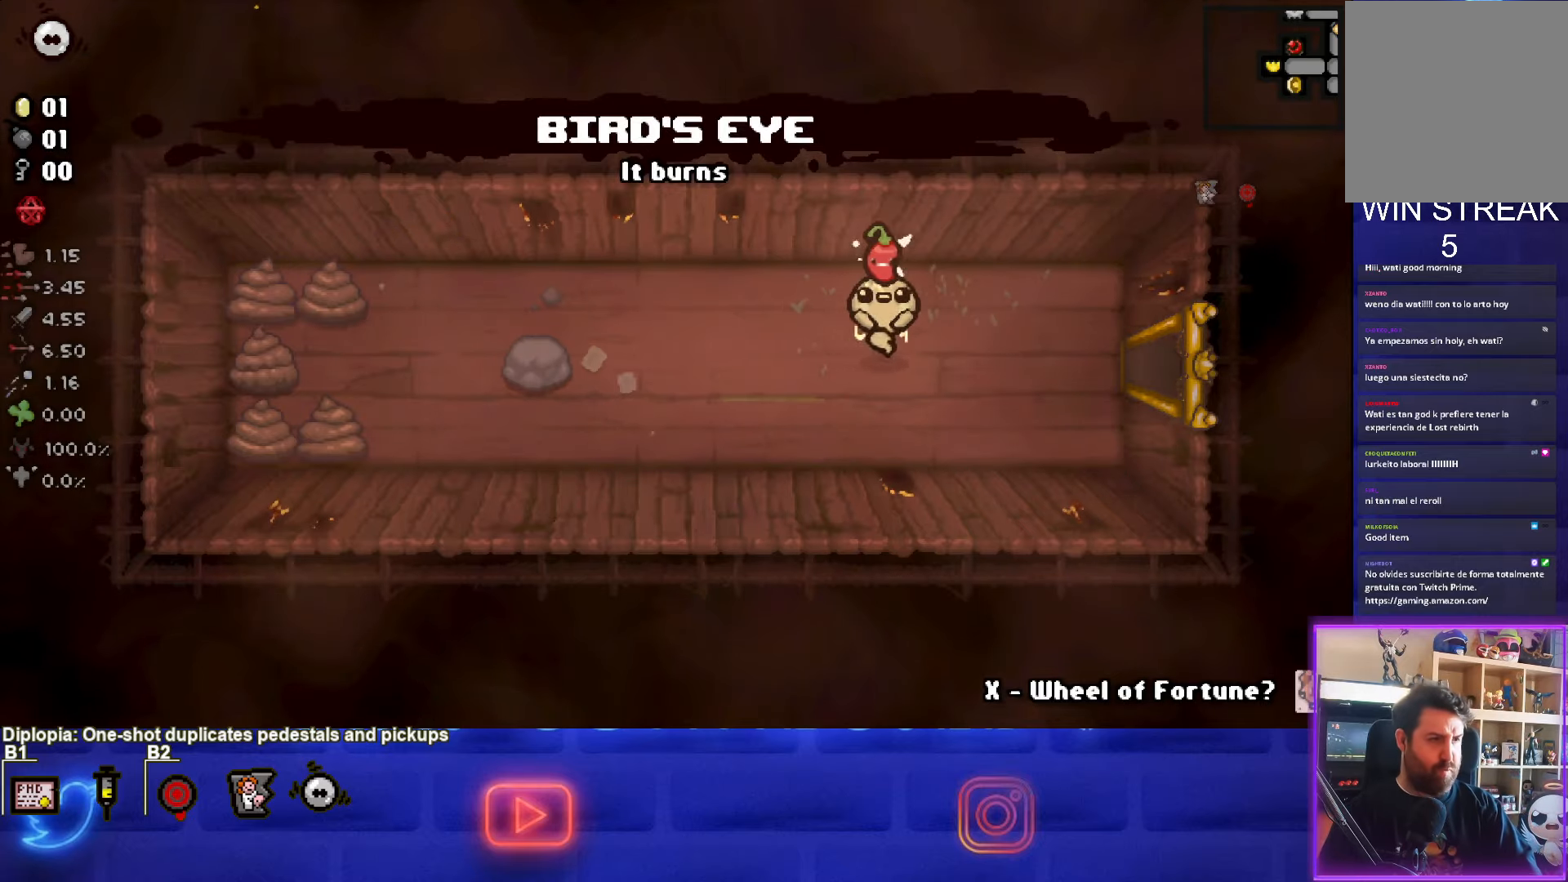
{"buttons": [], "left_stick": "right", "events": []}
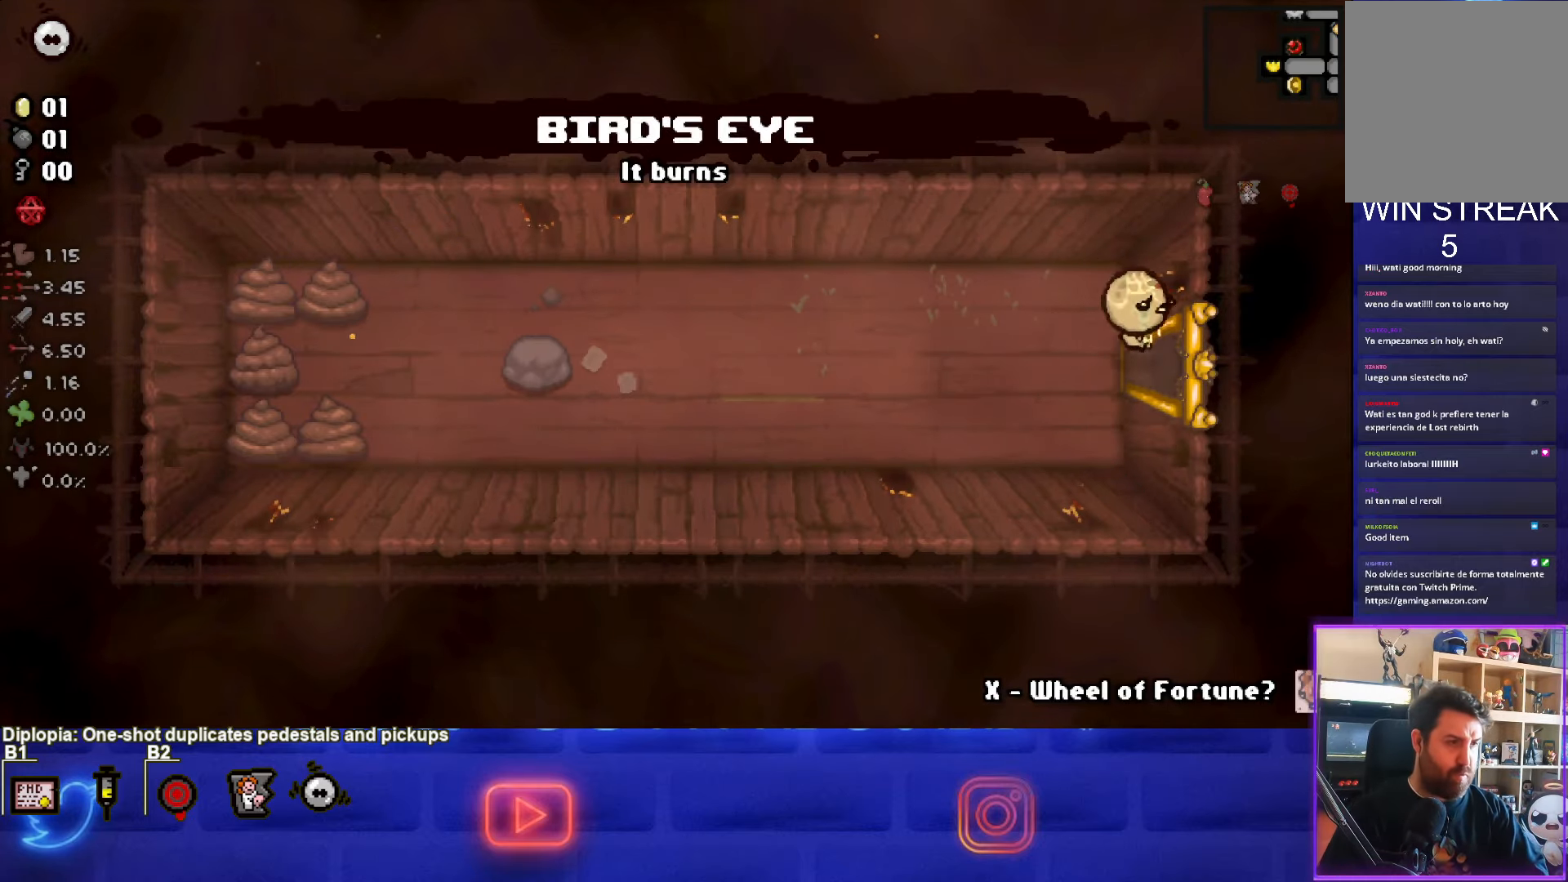
{"buttons": ["CIRCLE"], "left_stick": "right", "events": [[400, "CIRCLE", "down"]]}
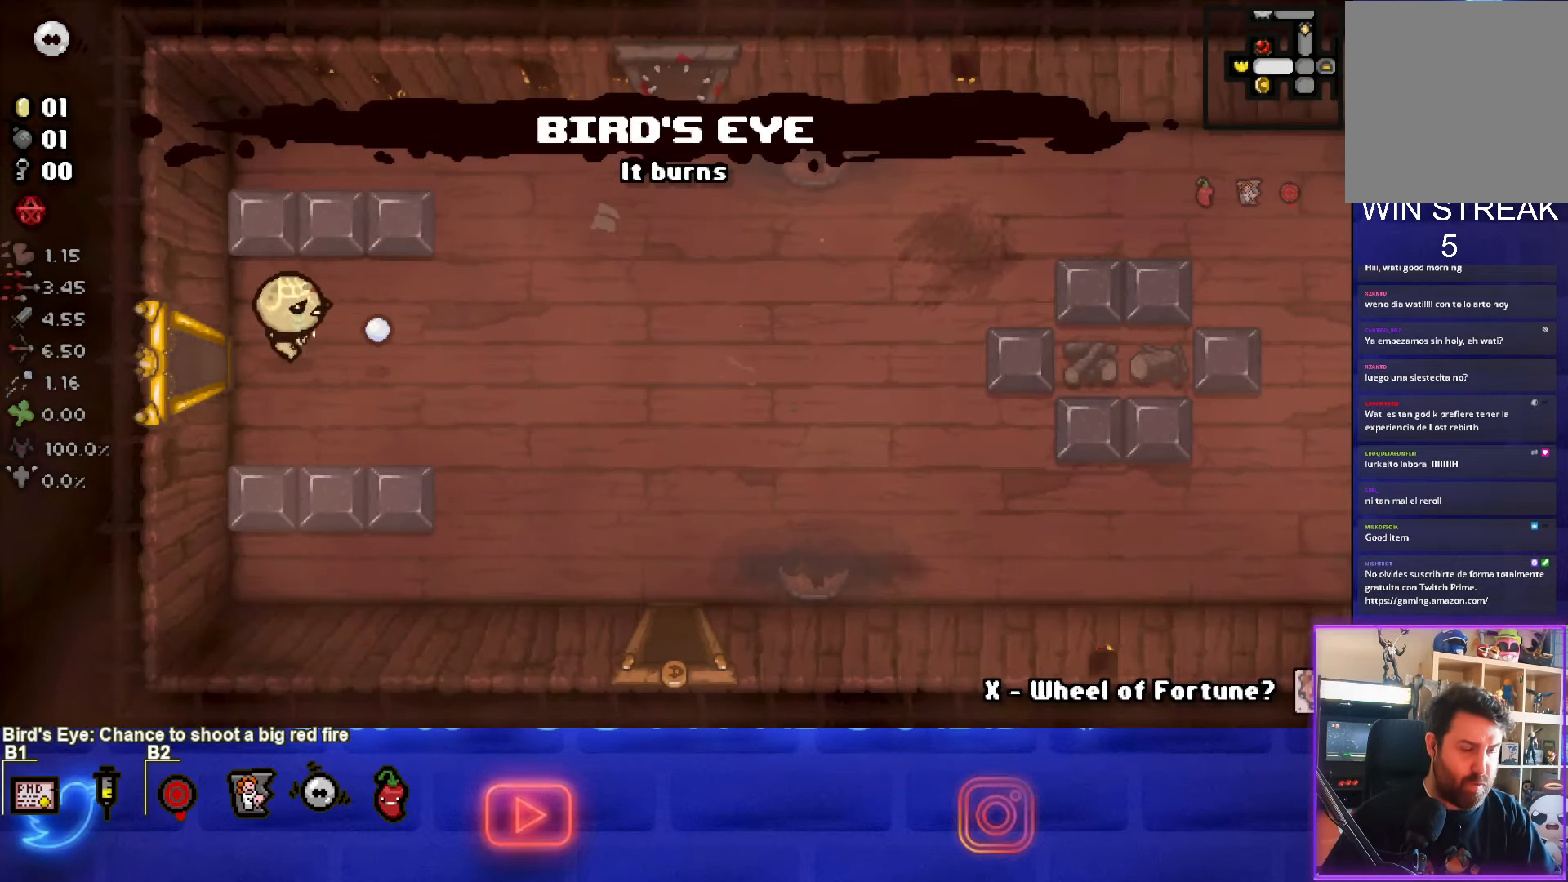
{"buttons": ["CIRCLE"], "left_stick": "right", "events": []}
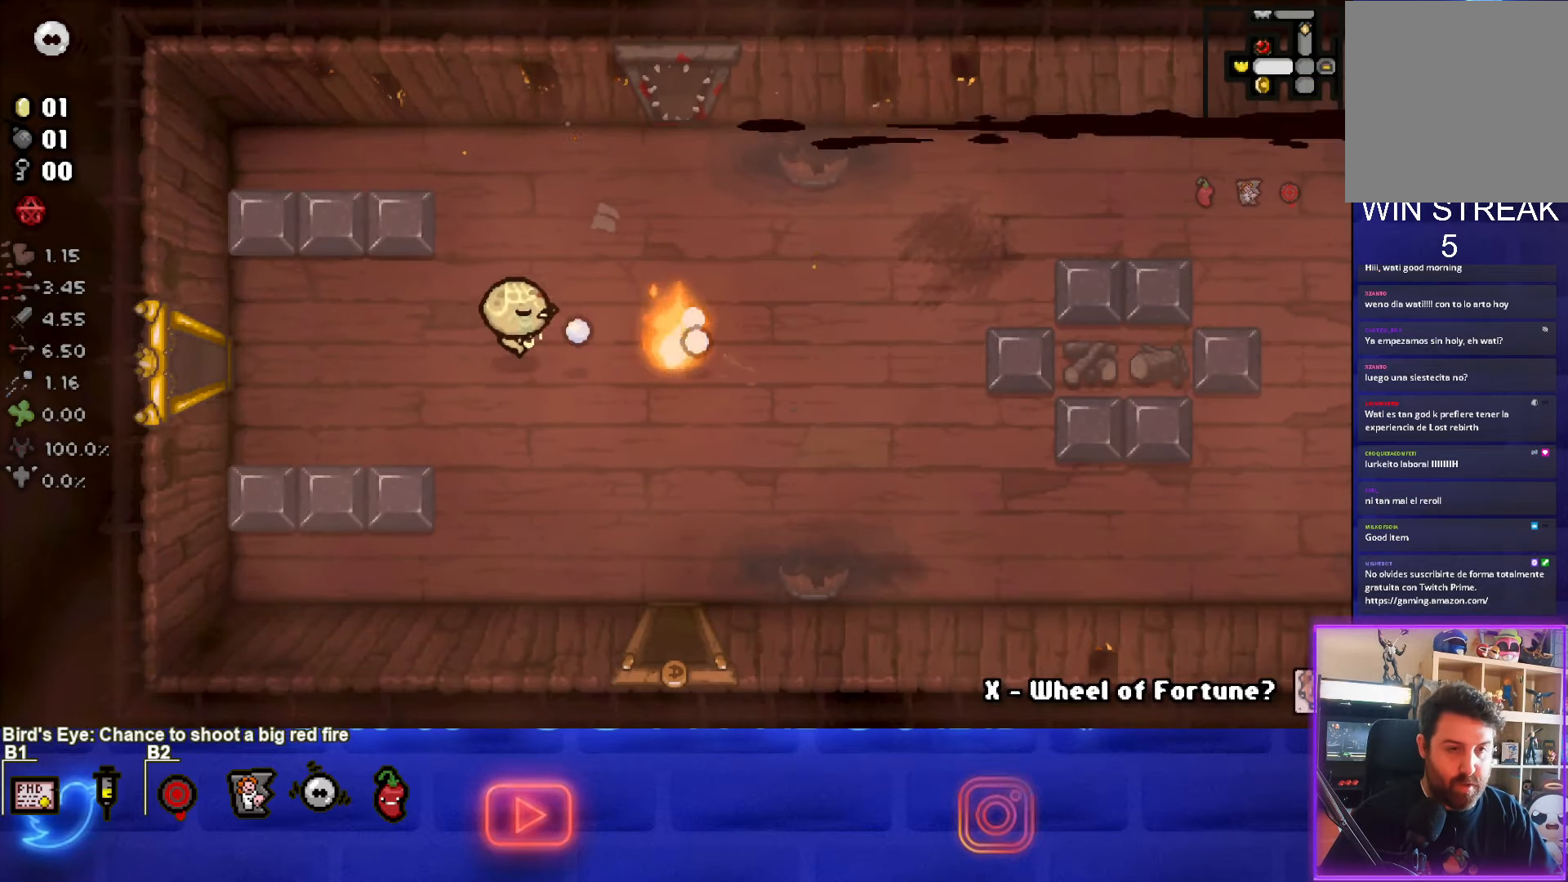
{"buttons": [], "left_stick": "up-right", "events": [[250, "CIRCLE", "up"], [333, "CIRCLE", "down"], [500, "CIRCLE", "up"], [500, "left_stick", "up-right"]]}
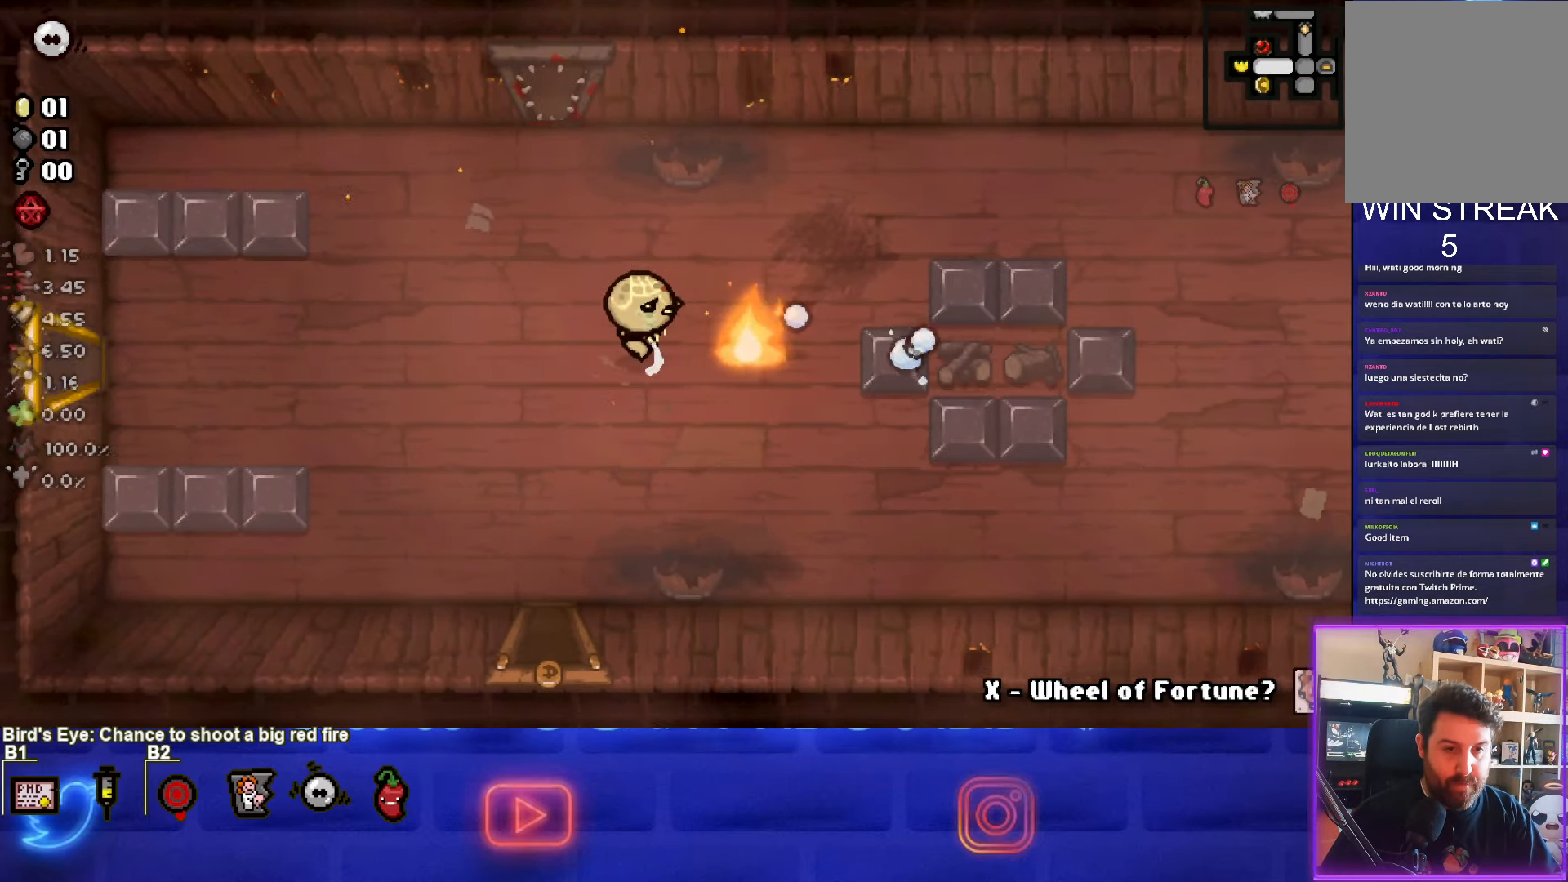
{"buttons": [], "left_stick": "right", "events": [[500, "left_stick", "right"]]}
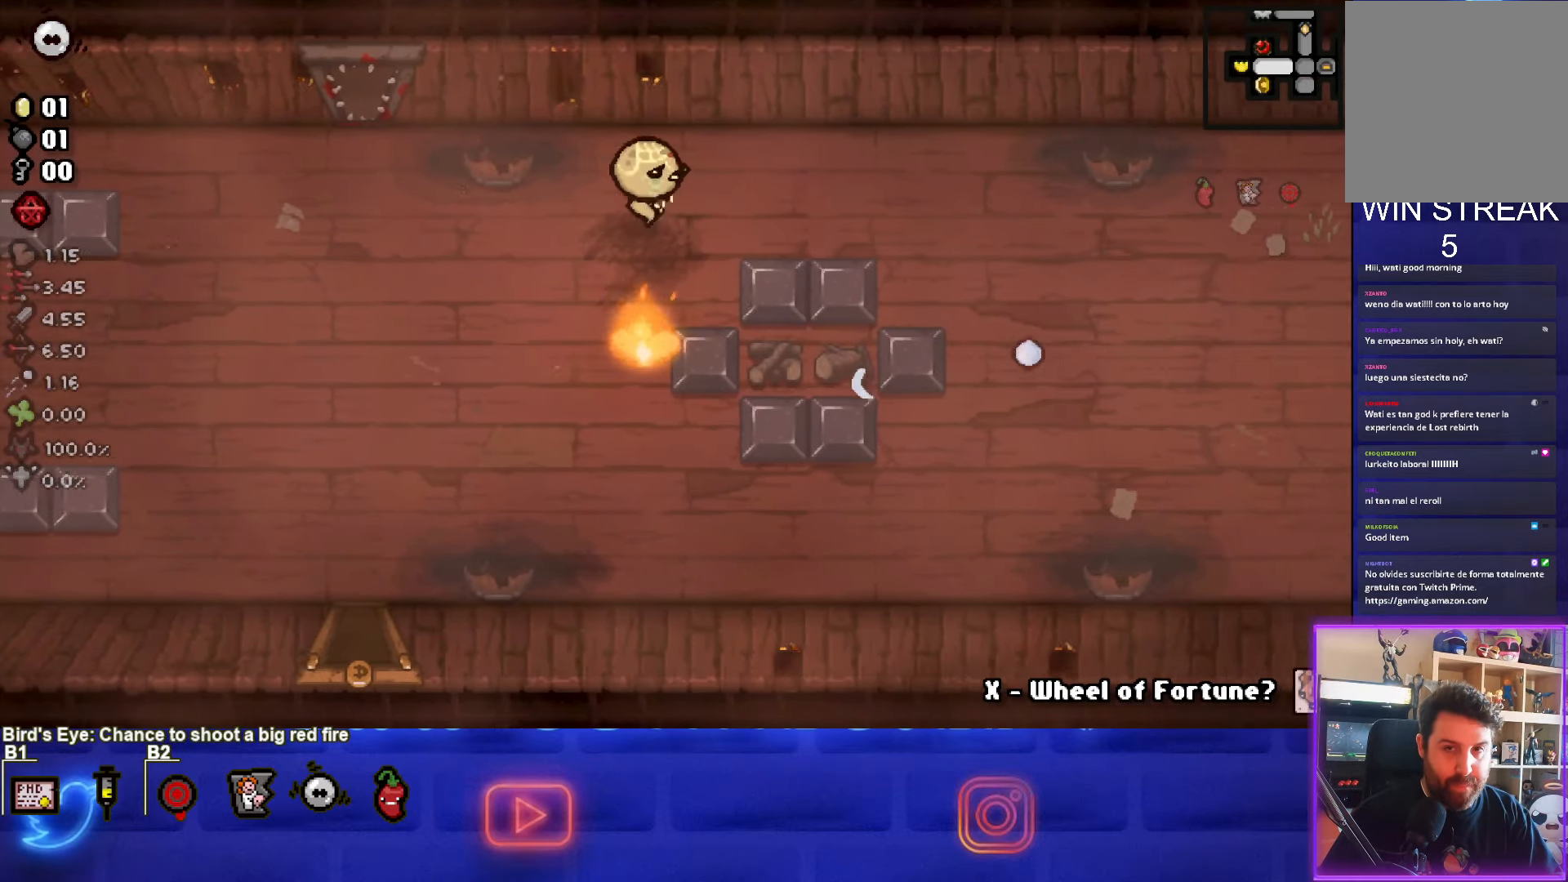
{"buttons": [], "left_stick": "right", "events": []}
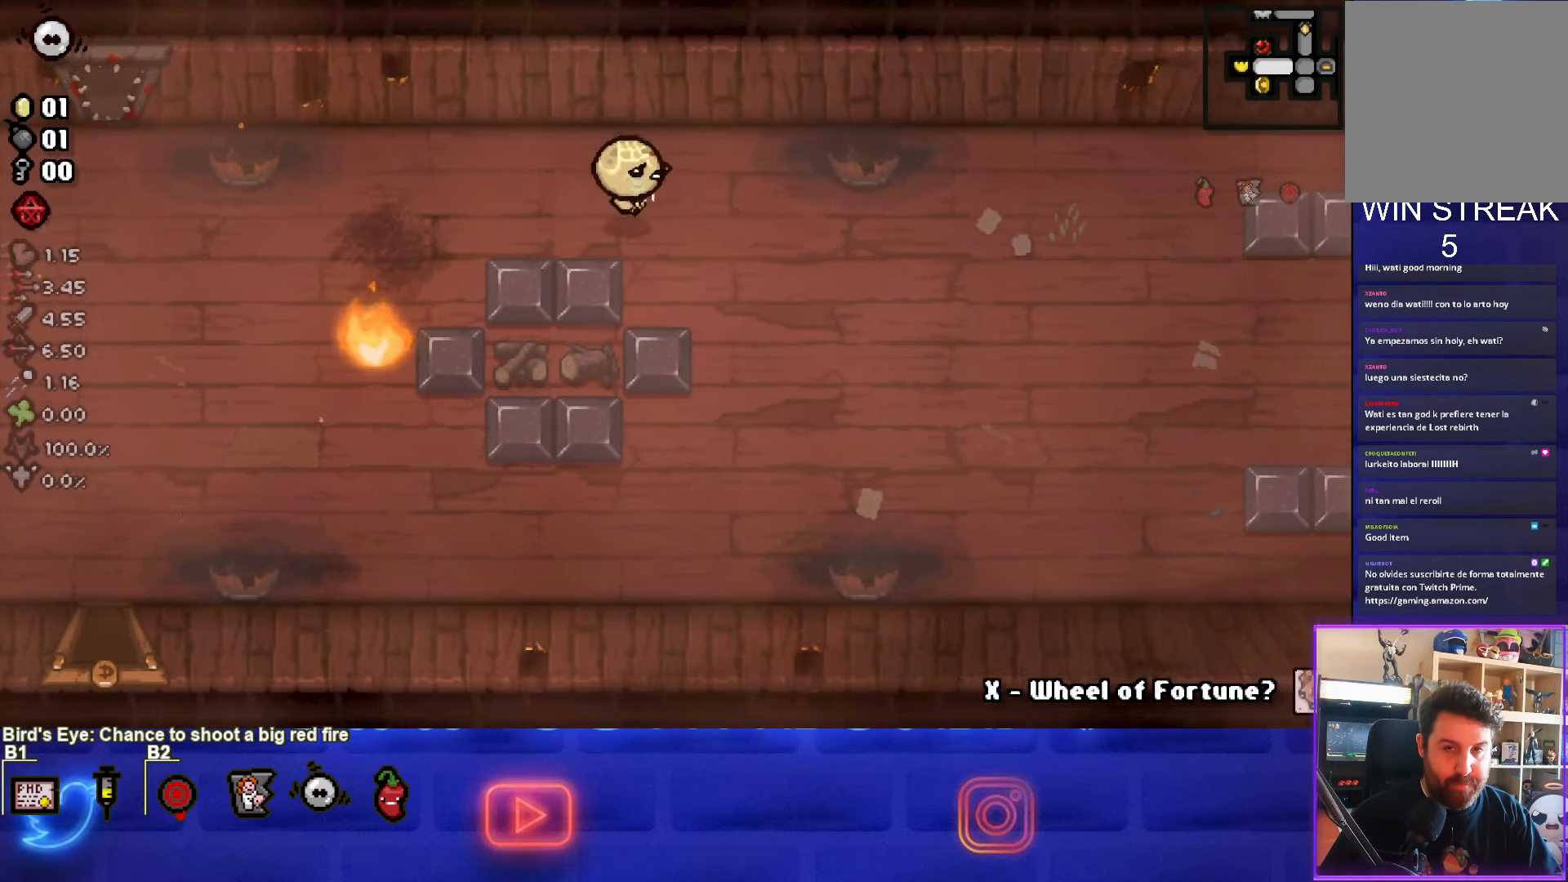
{"buttons": [], "left_stick": "right", "events": []}
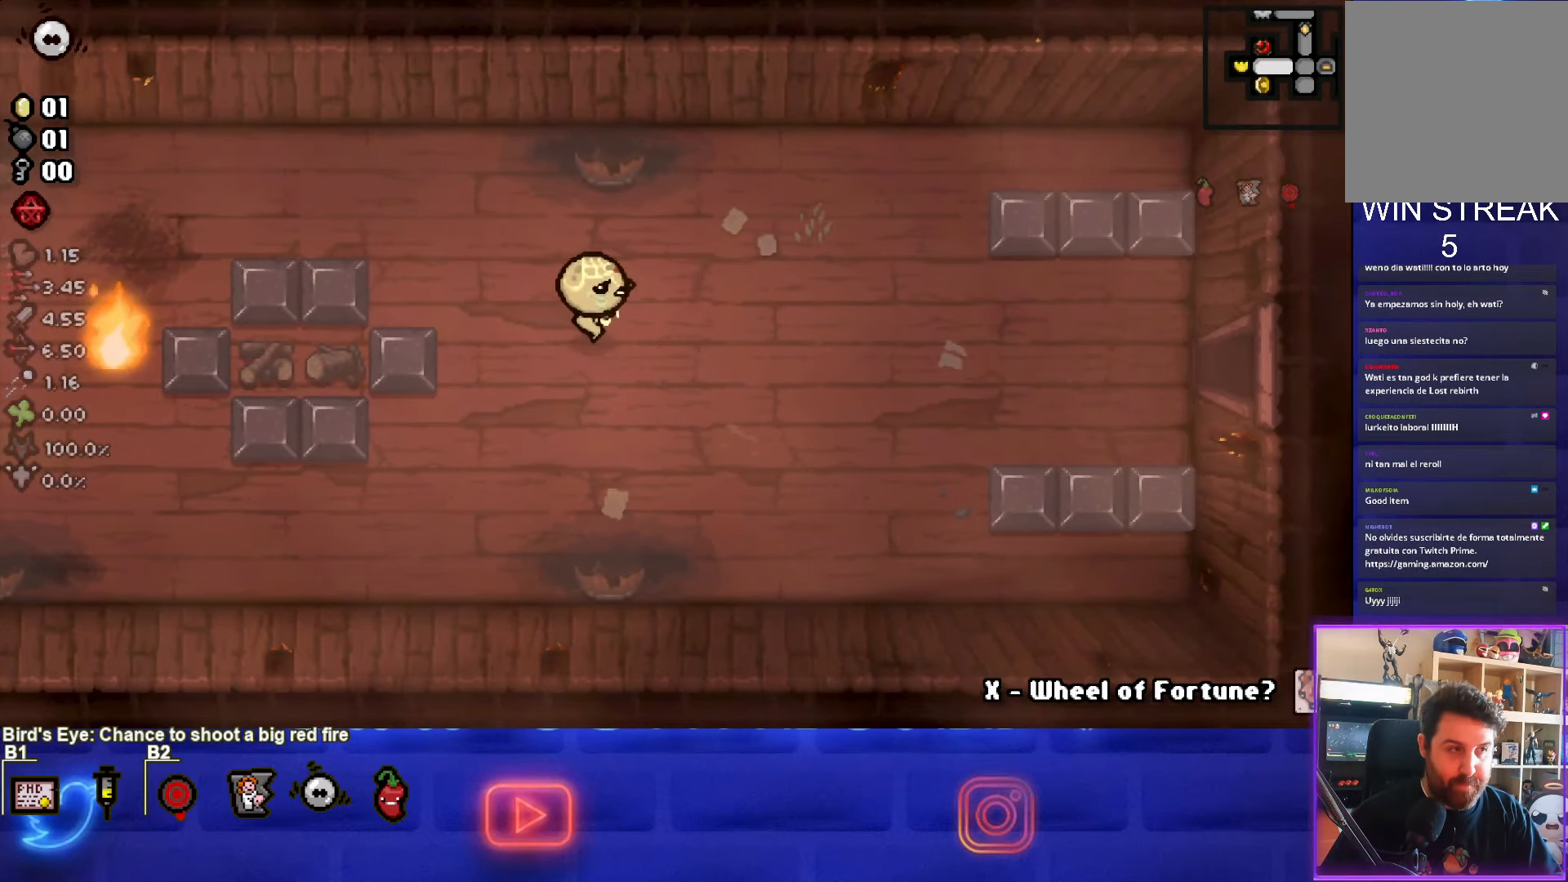
{"buttons": [], "left_stick": "right", "events": []}
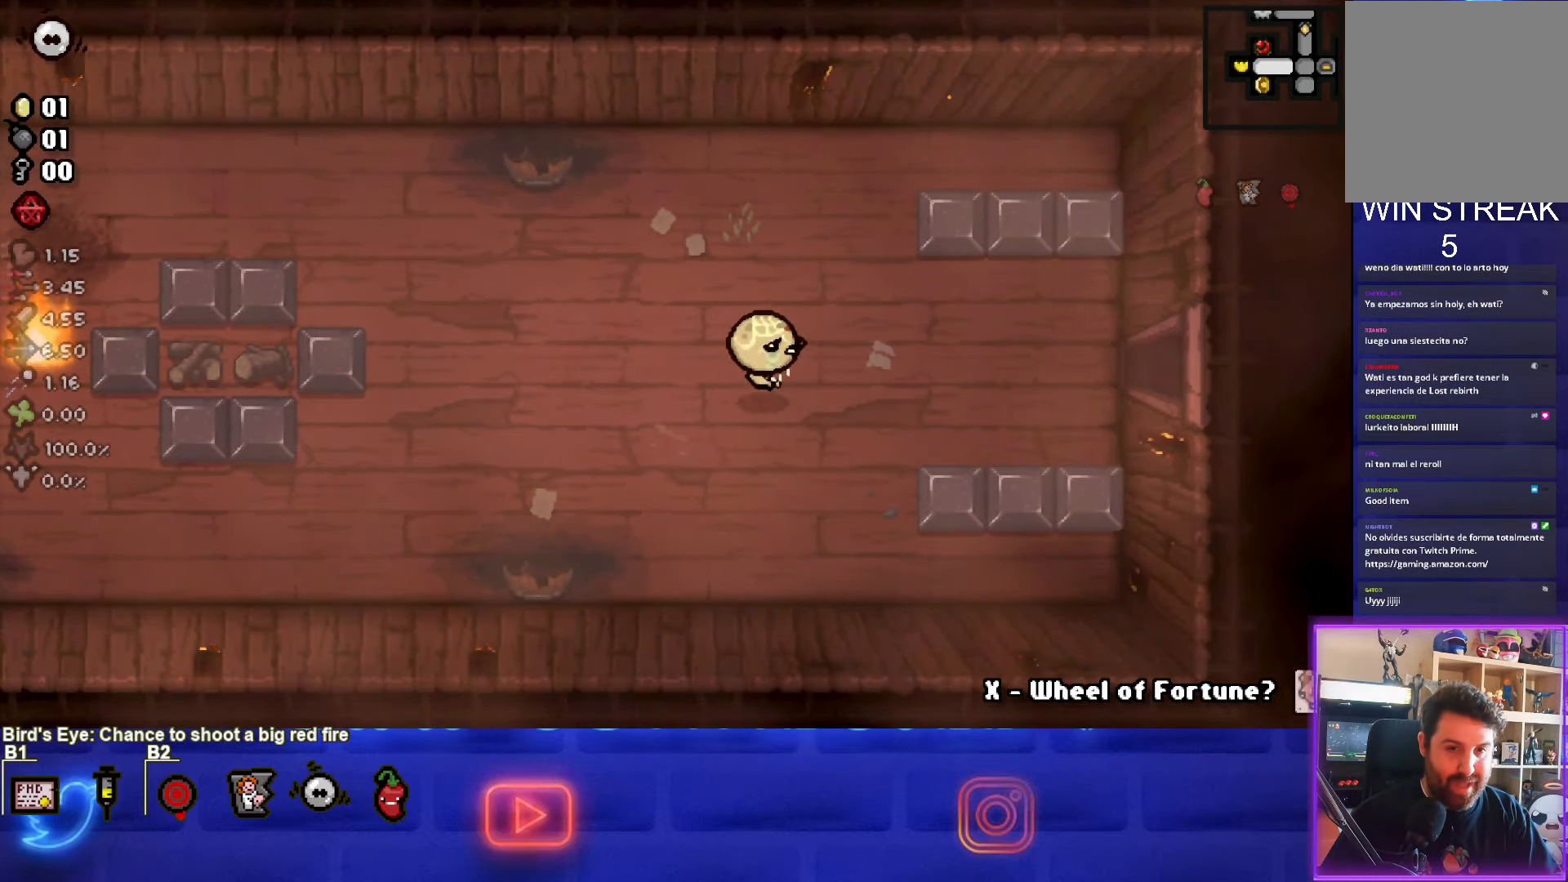
{"buttons": [], "left_stick": "right", "events": []}
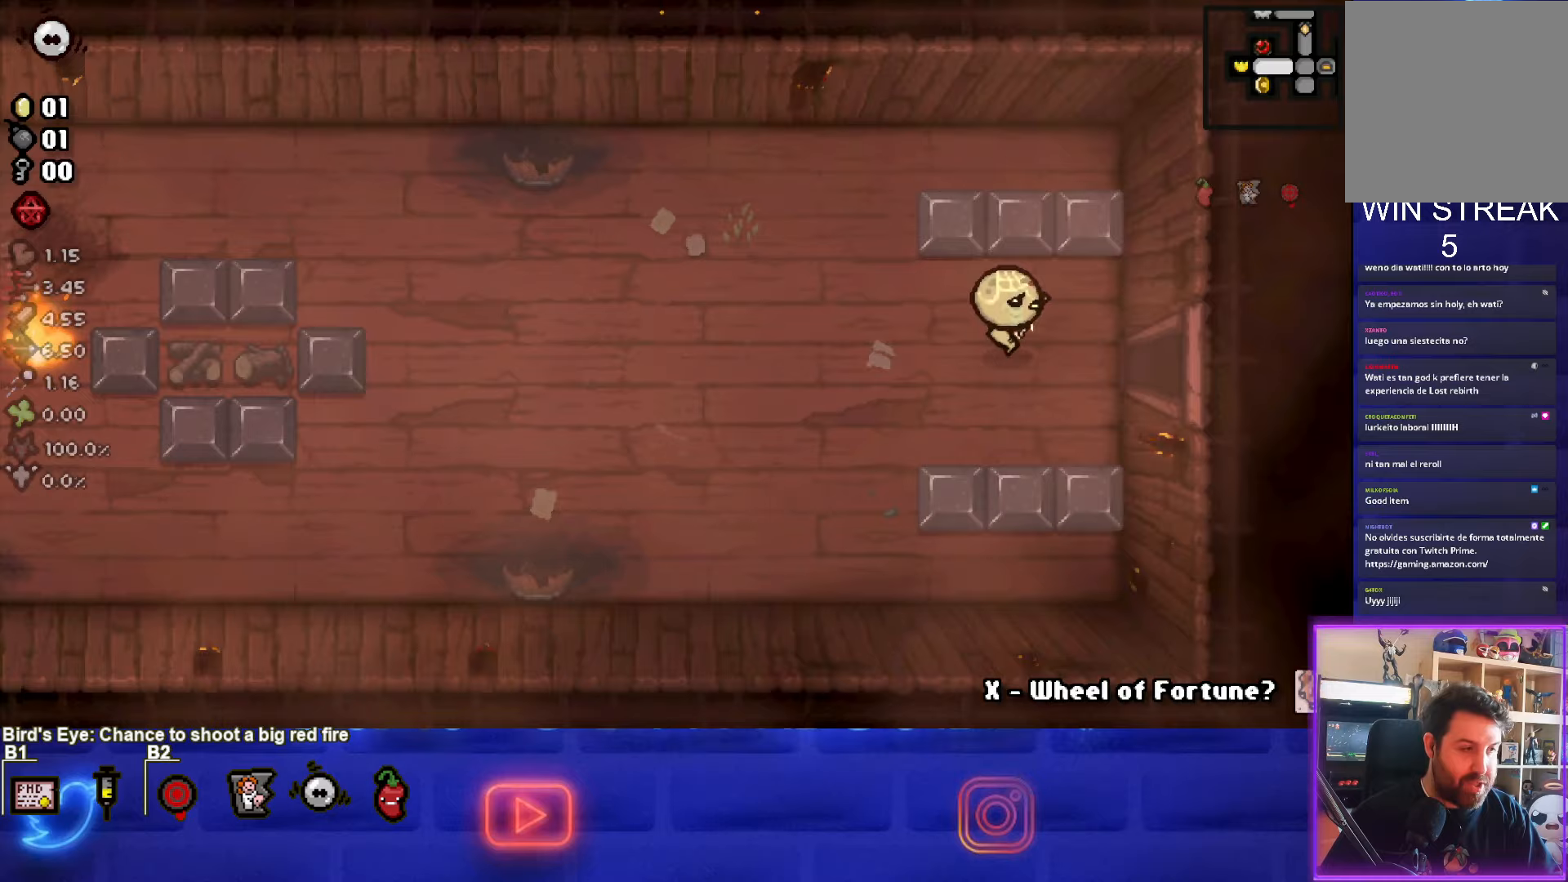
{"buttons": [], "left_stick": "center", "events": [[483, "left_stick", "center"]]}
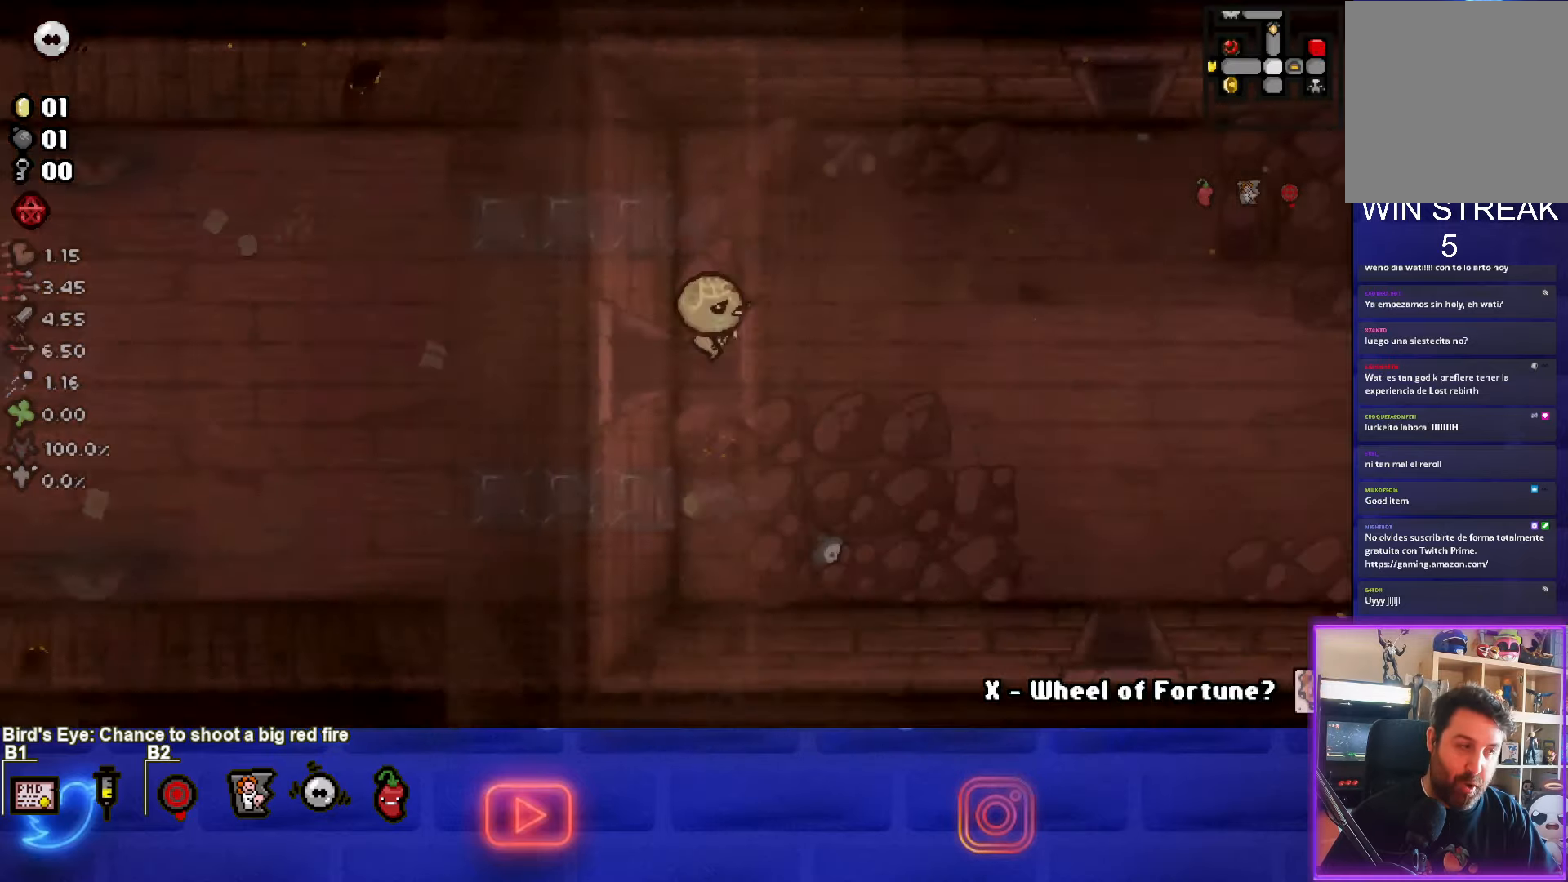
{"buttons": [], "left_stick": "right", "events": [[250, "left_stick", "right"]]}
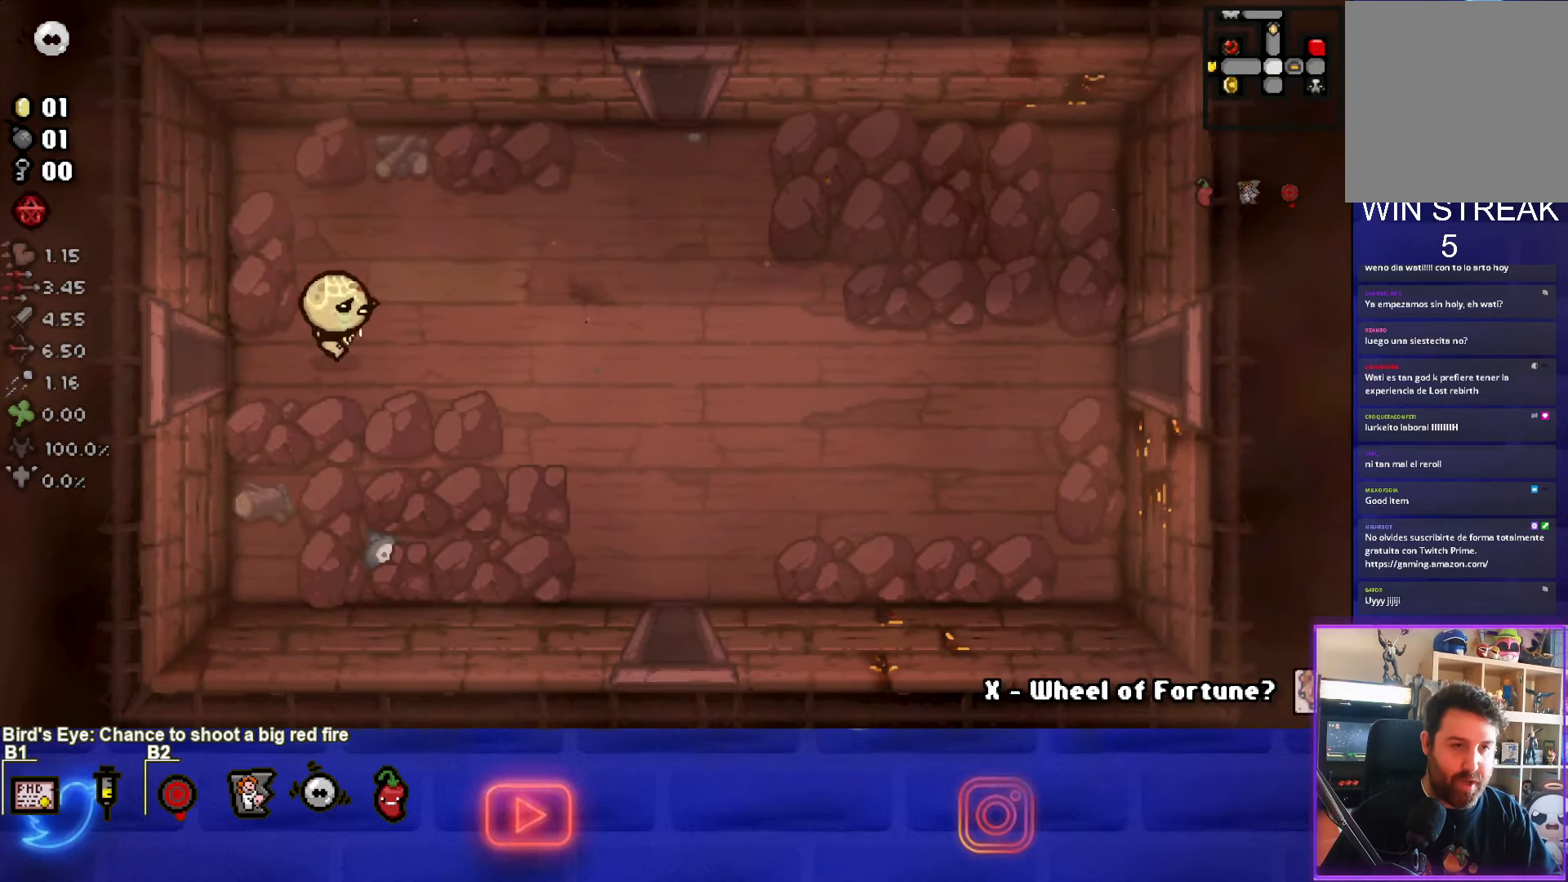
{"buttons": [], "left_stick": "up-right", "events": [[250, "left_stick", "up-right"]]}
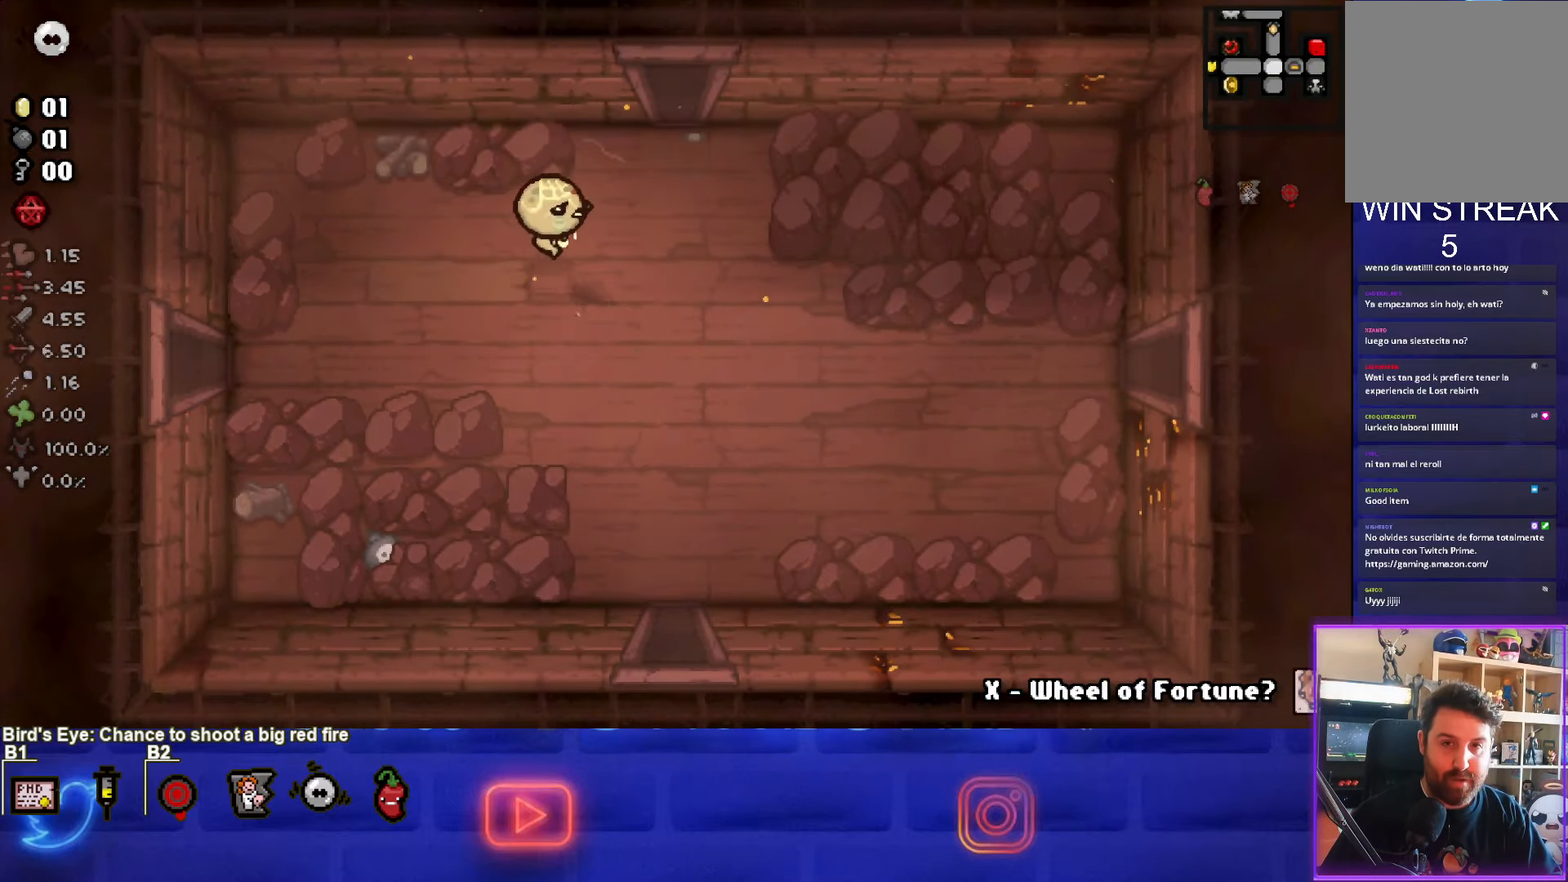
{"buttons": [], "left_stick": "up", "events": [[267, "left_stick", "up"]]}
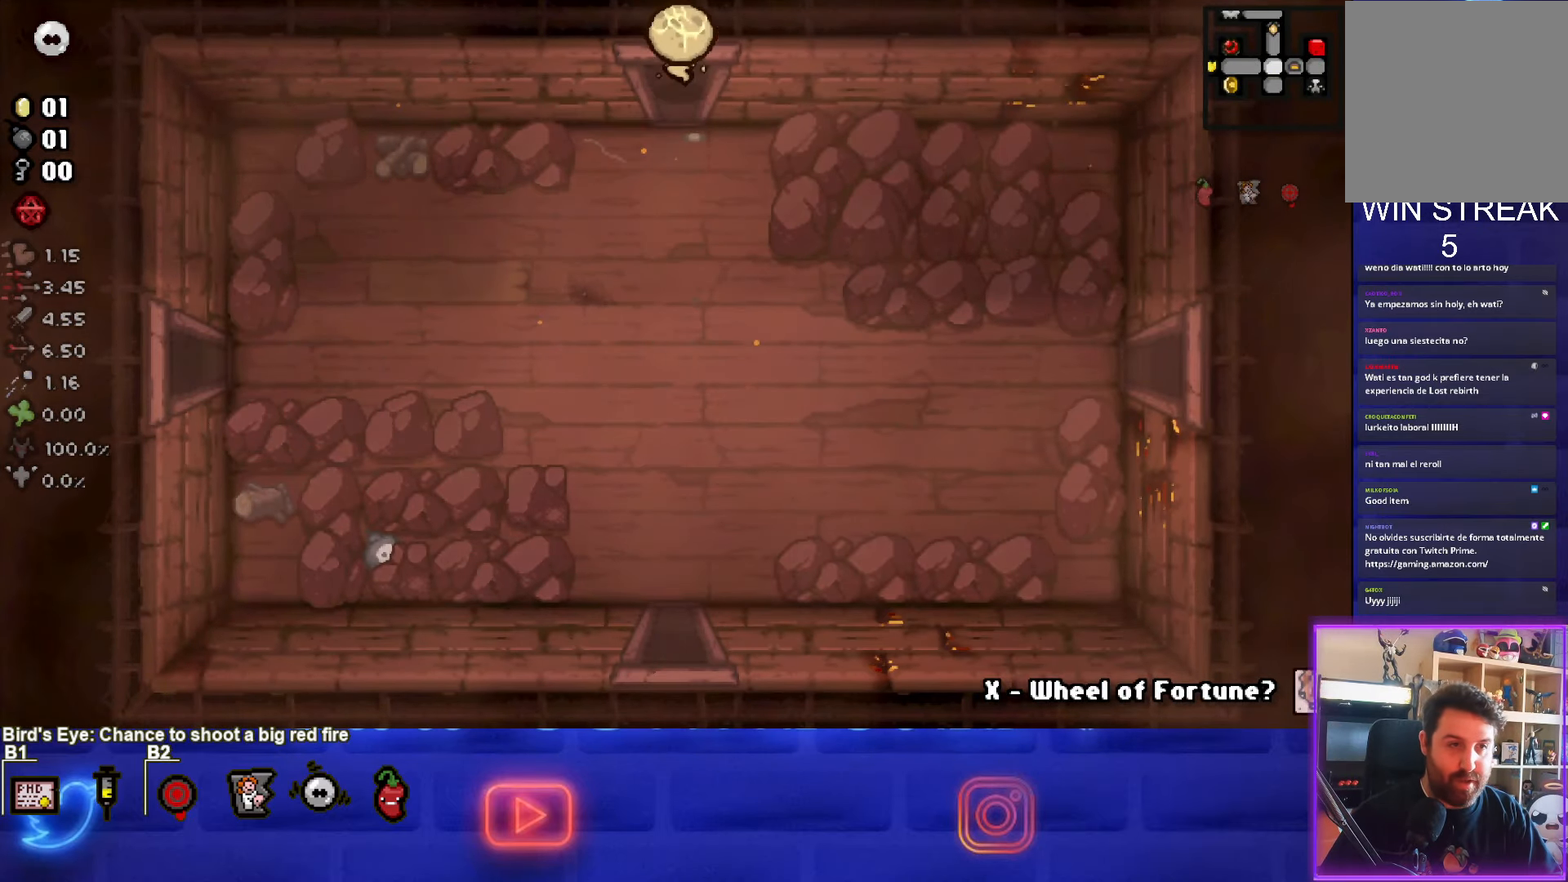
{"buttons": [], "left_stick": "up", "events": [[83, "left_stick", "center"], [483, "left_stick", "up"]]}
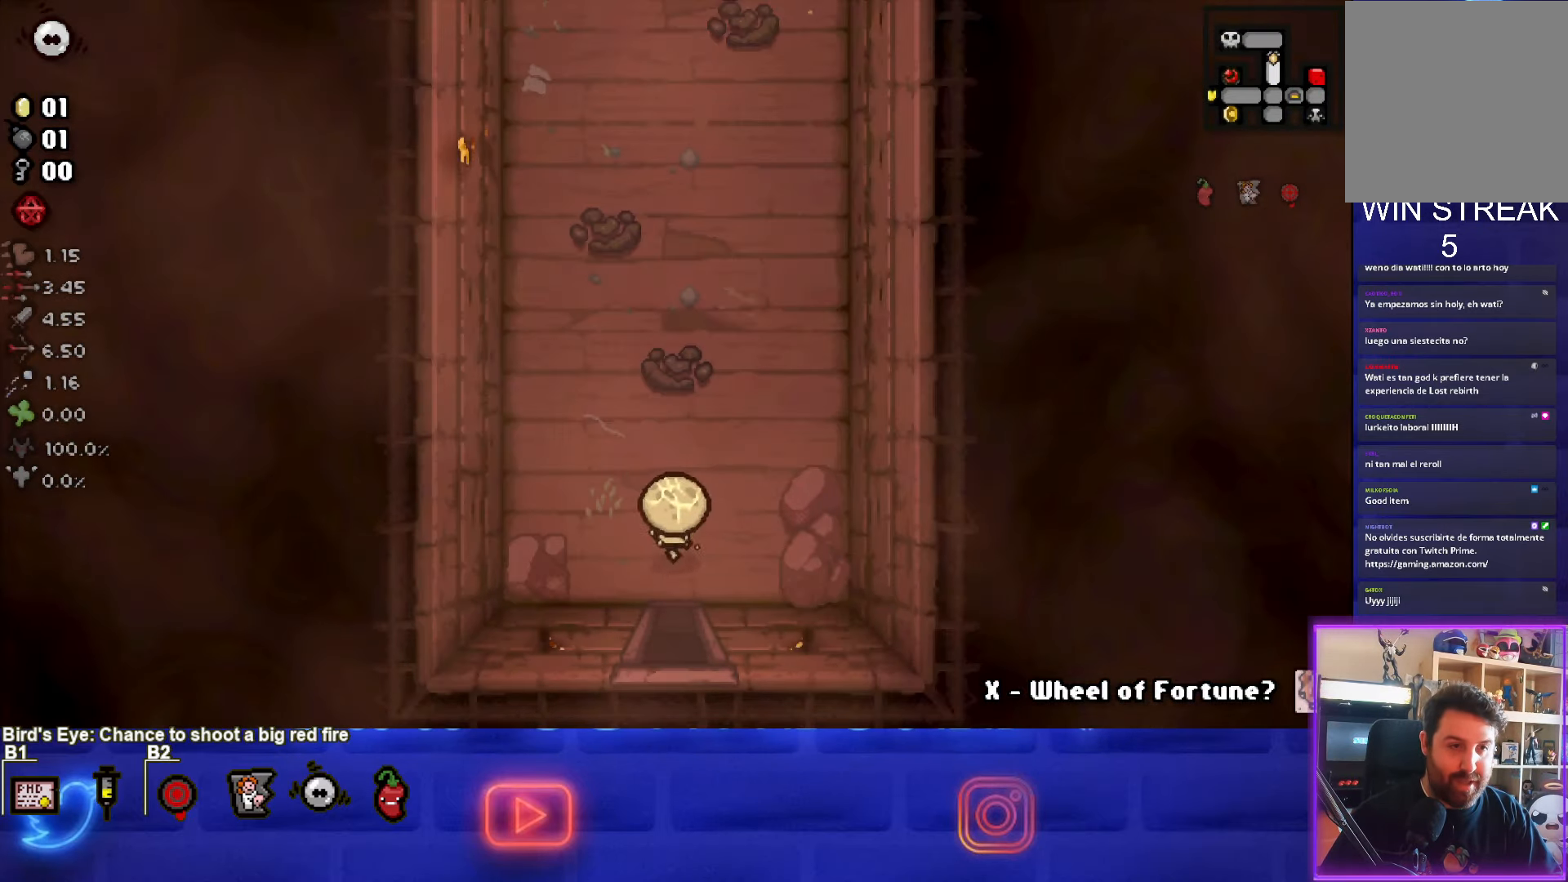
{"buttons": [], "left_stick": "up", "events": []}
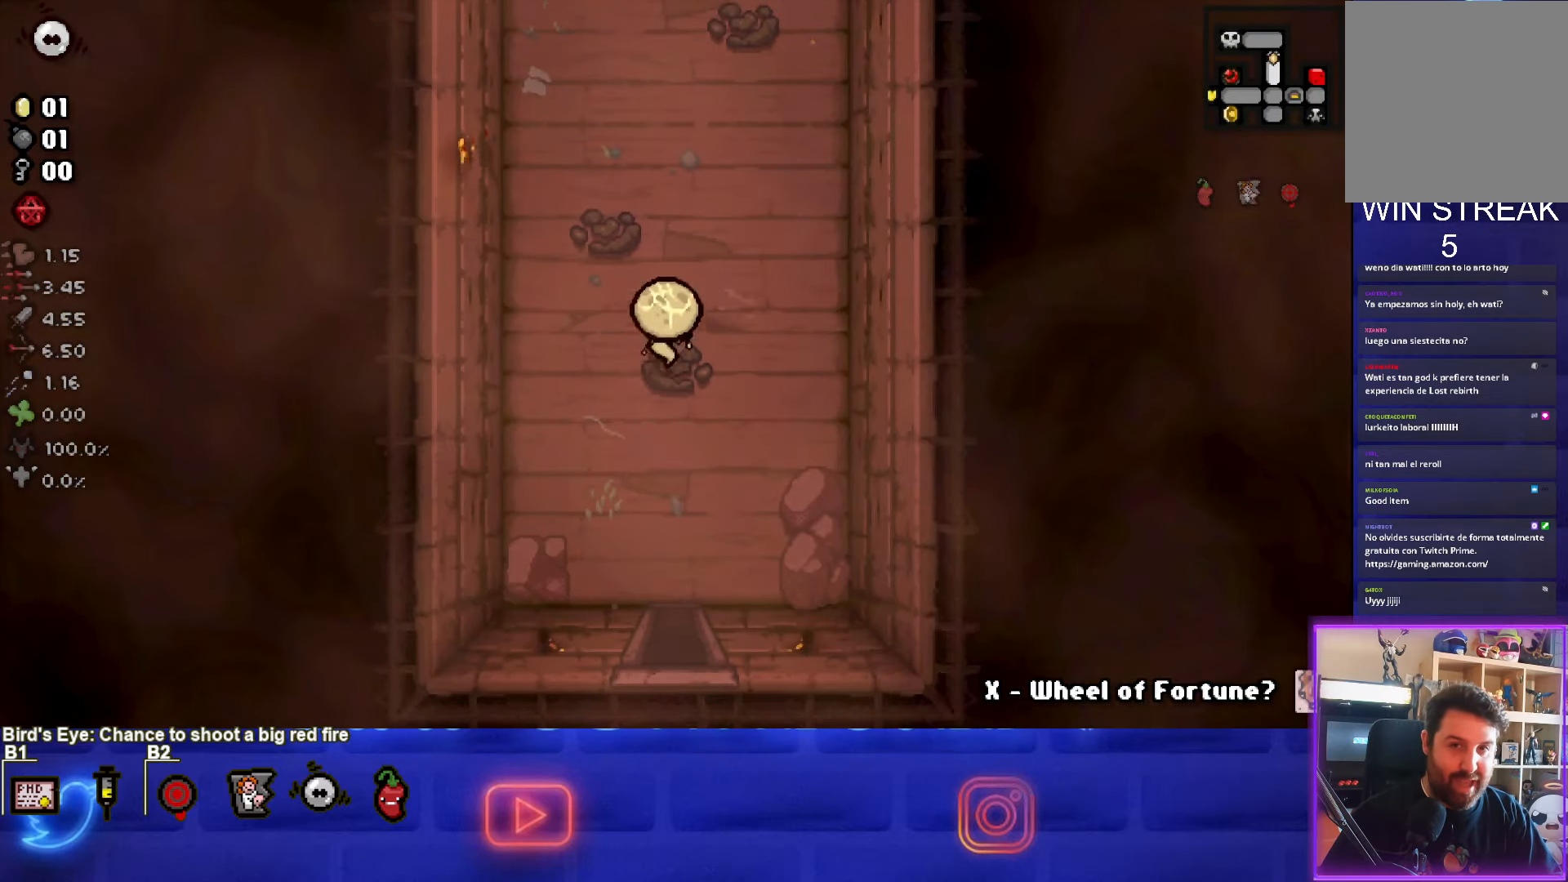
{"buttons": [], "left_stick": "up", "events": []}
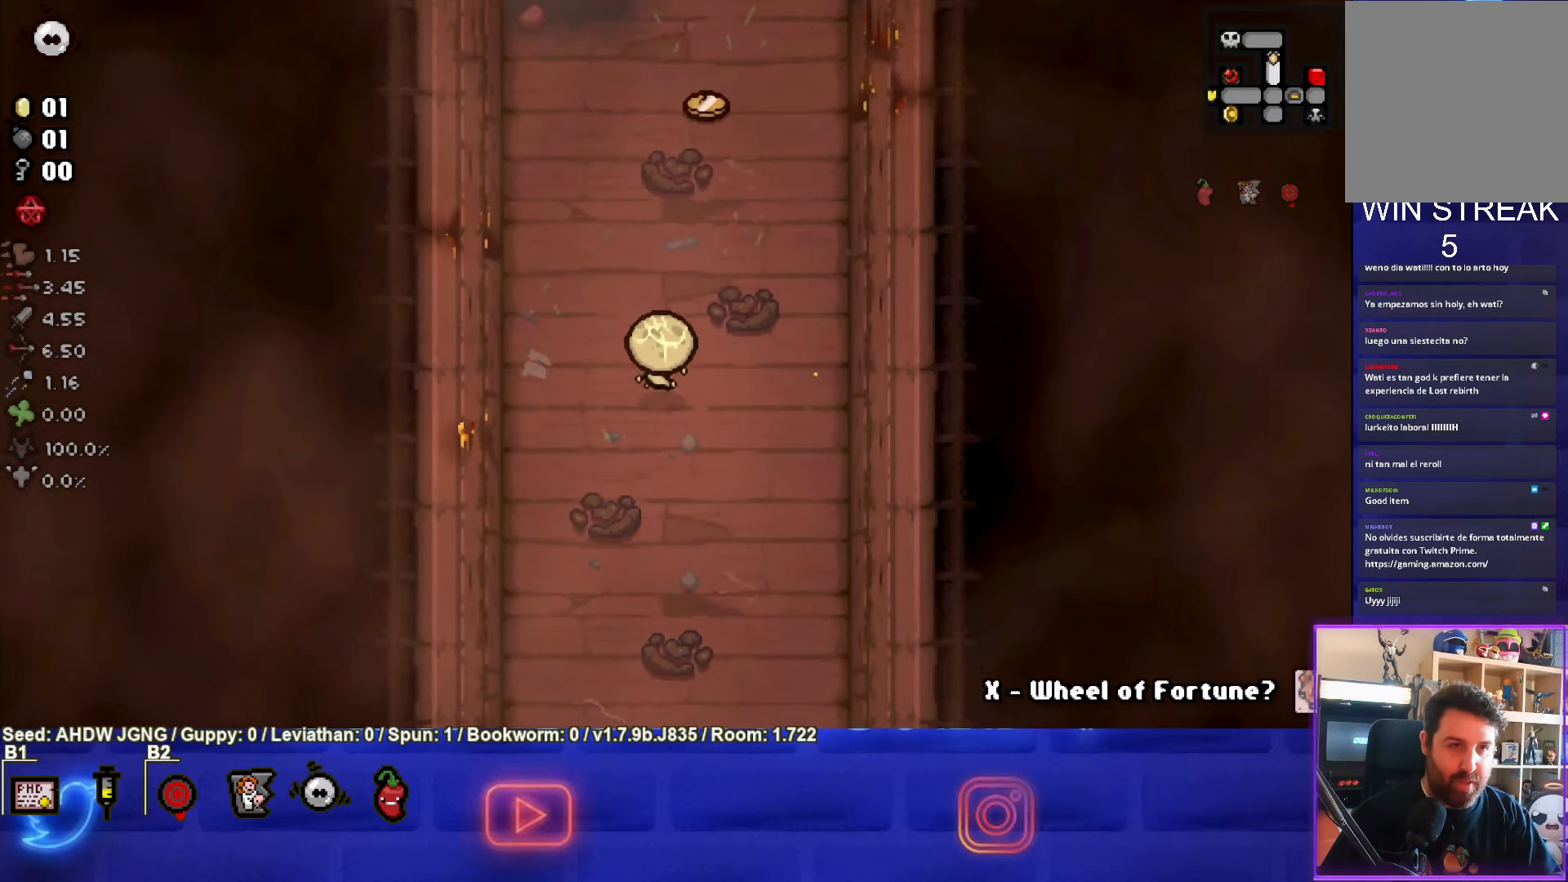
{"buttons": [], "left_stick": "up", "events": []}
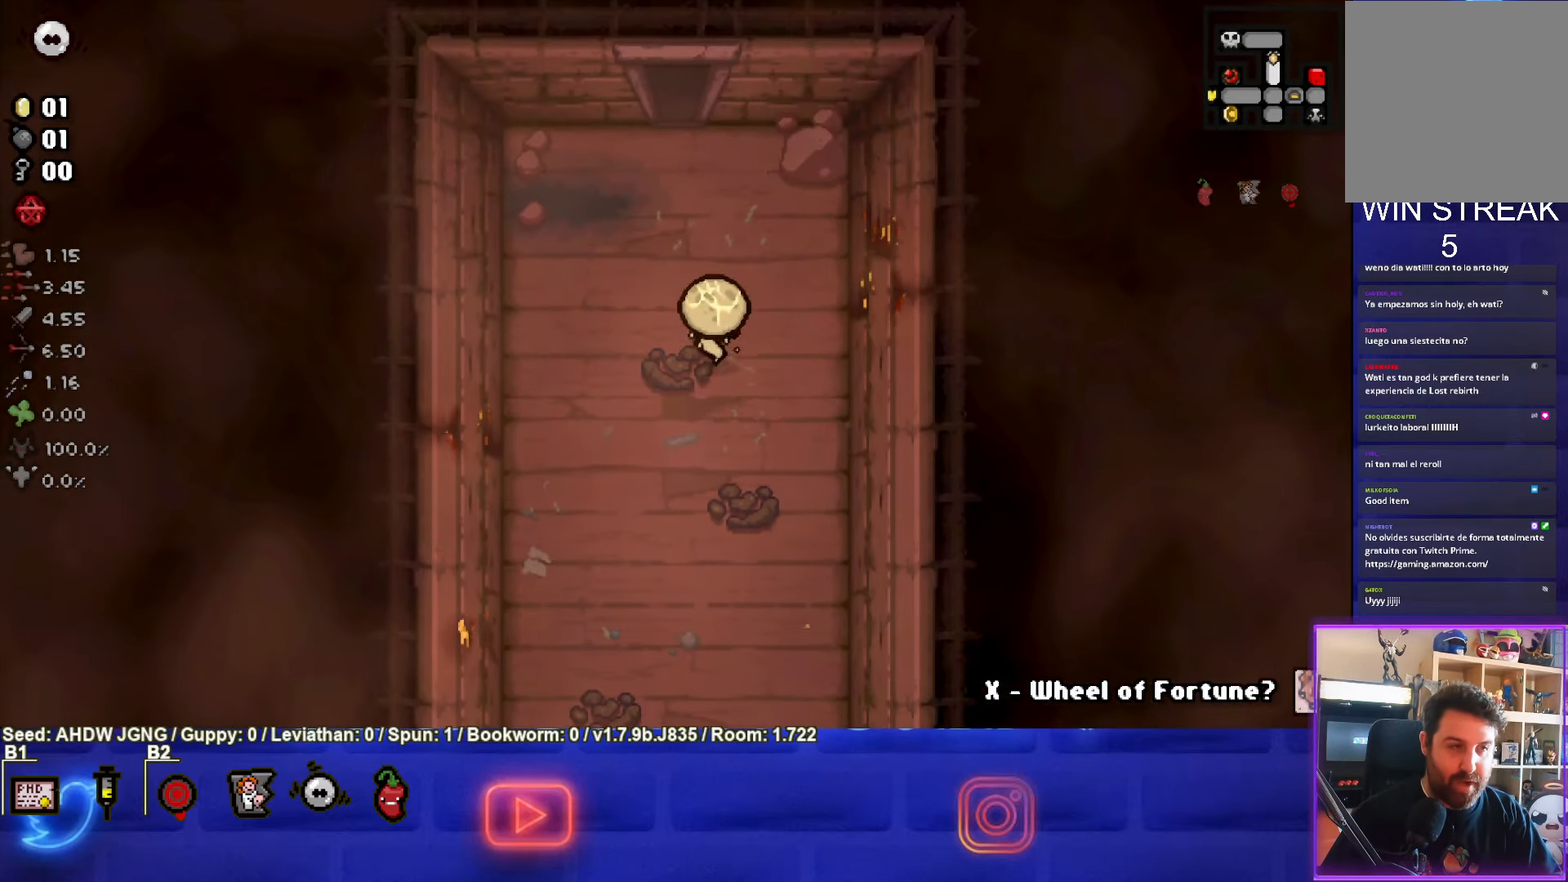
{"buttons": [], "left_stick": "up", "events": []}
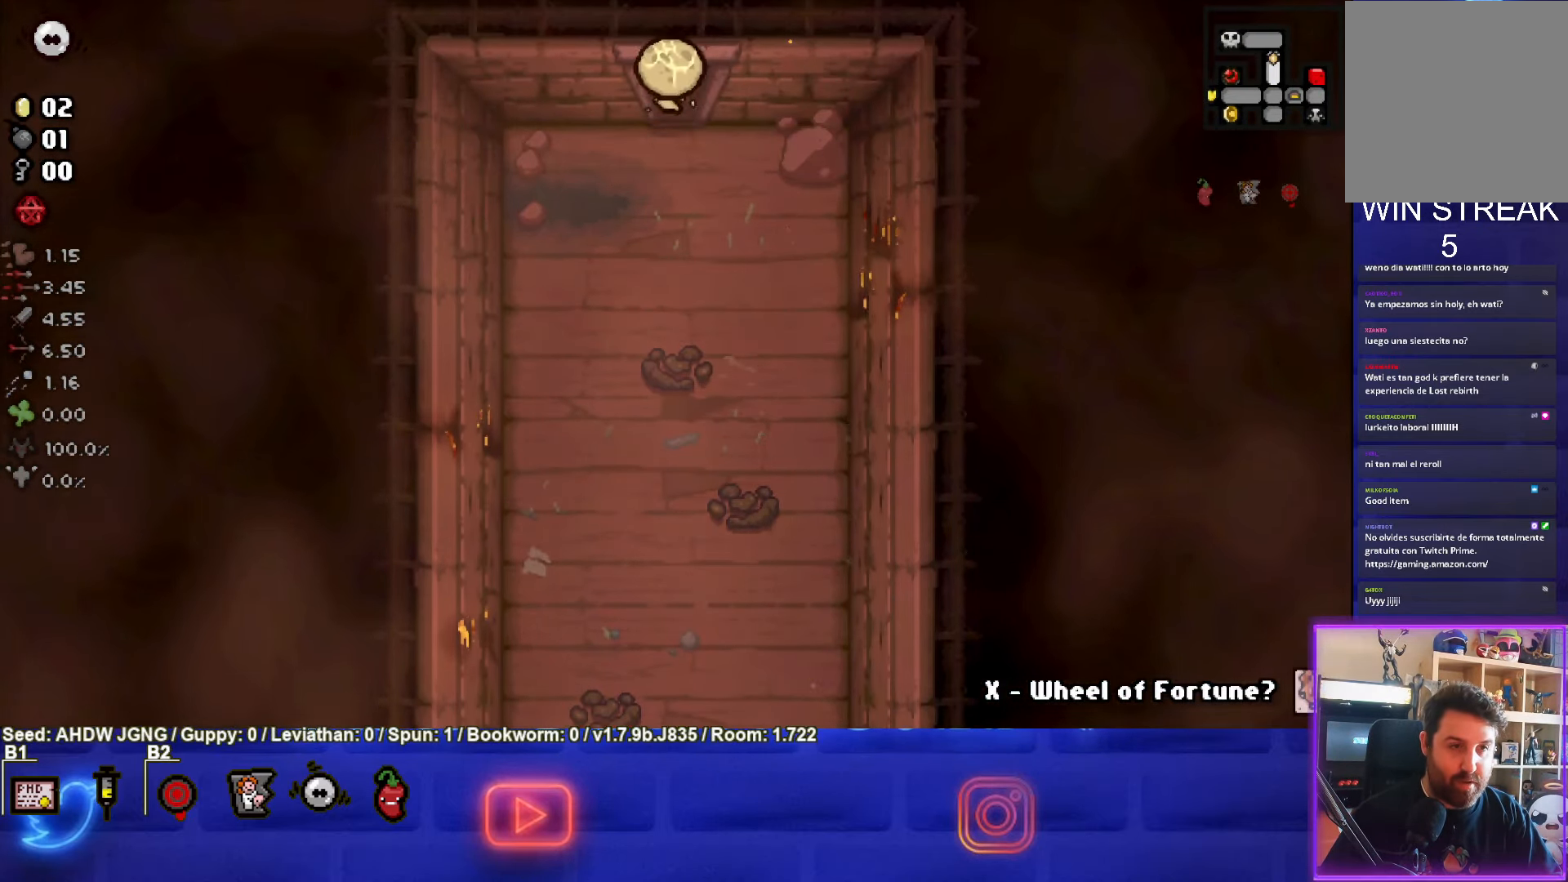
{"buttons": [], "left_stick": "center", "events": [[500, "left_stick", "center"]]}
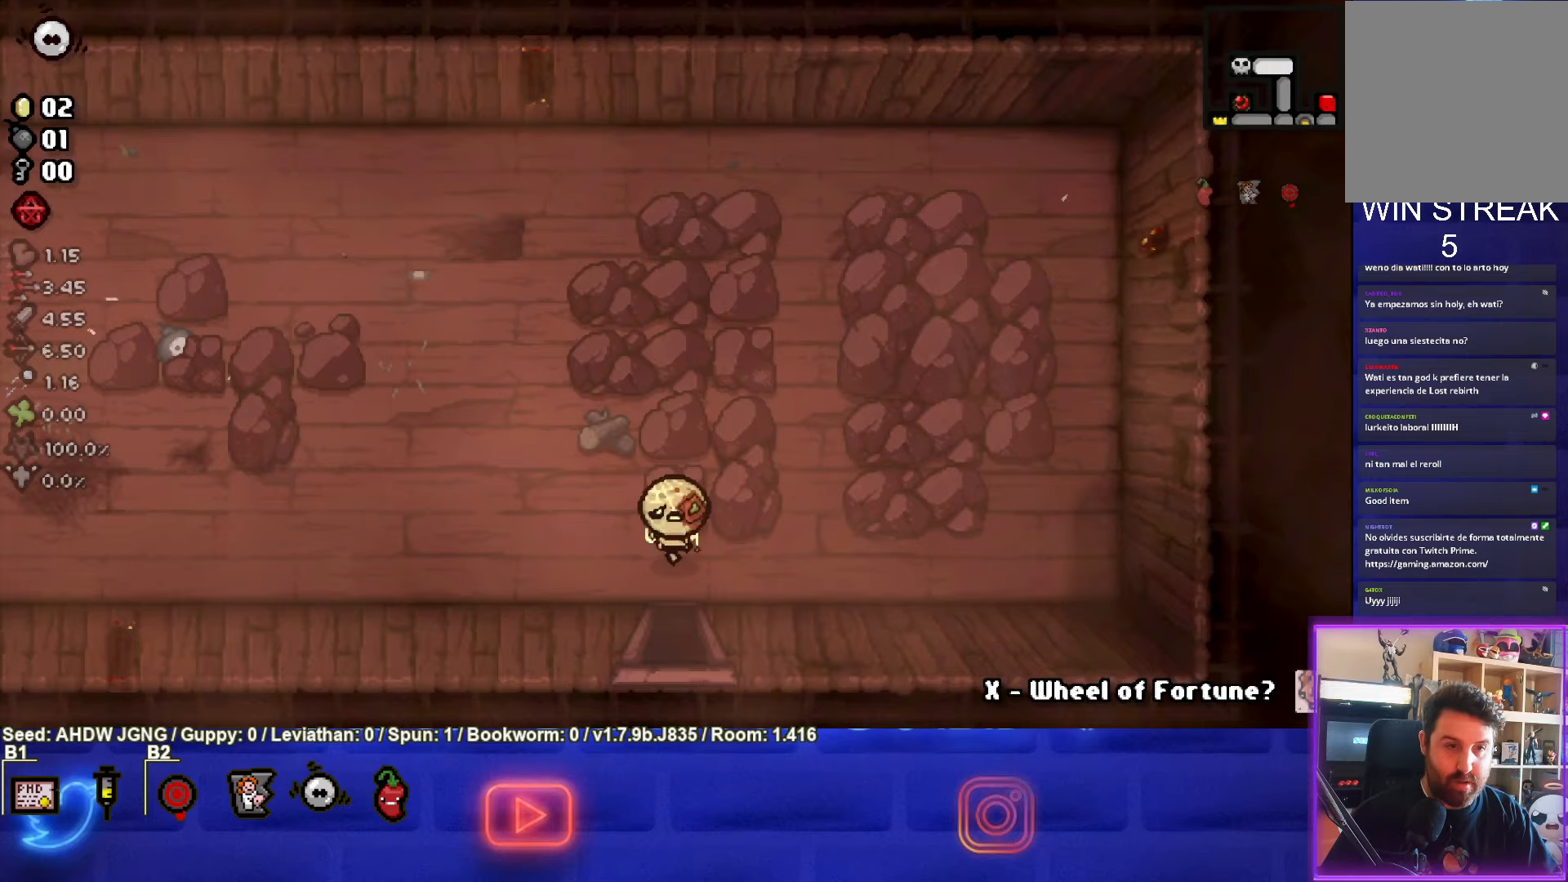
{"buttons": [], "left_stick": "left", "events": [[33, "left_stick", "up-left"], [483, "left_stick", "left"]]}
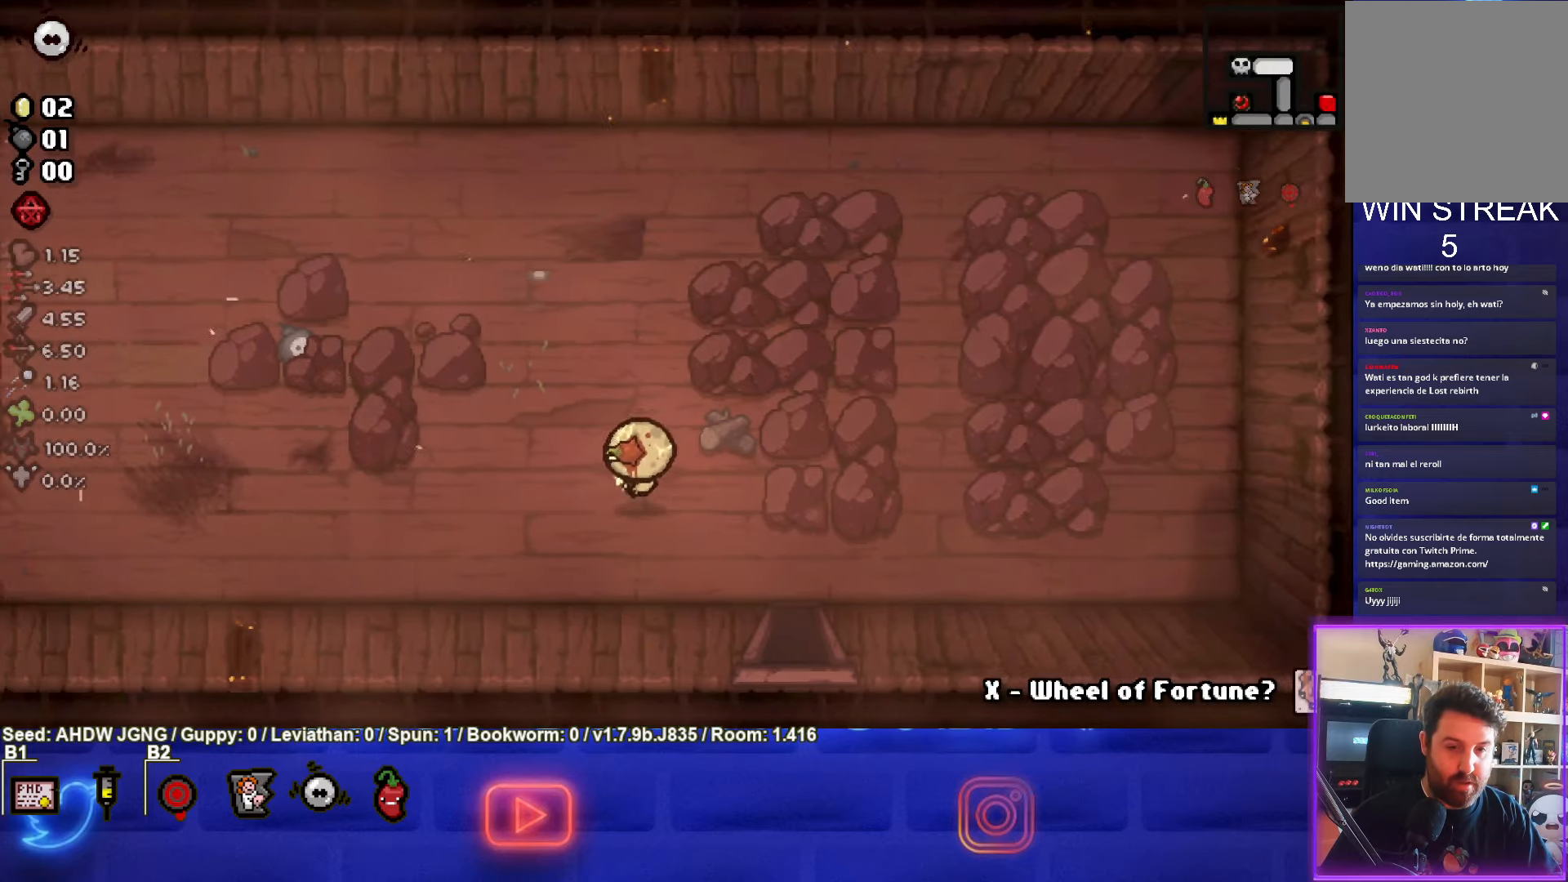
{"buttons": [], "left_stick": "left", "events": []}
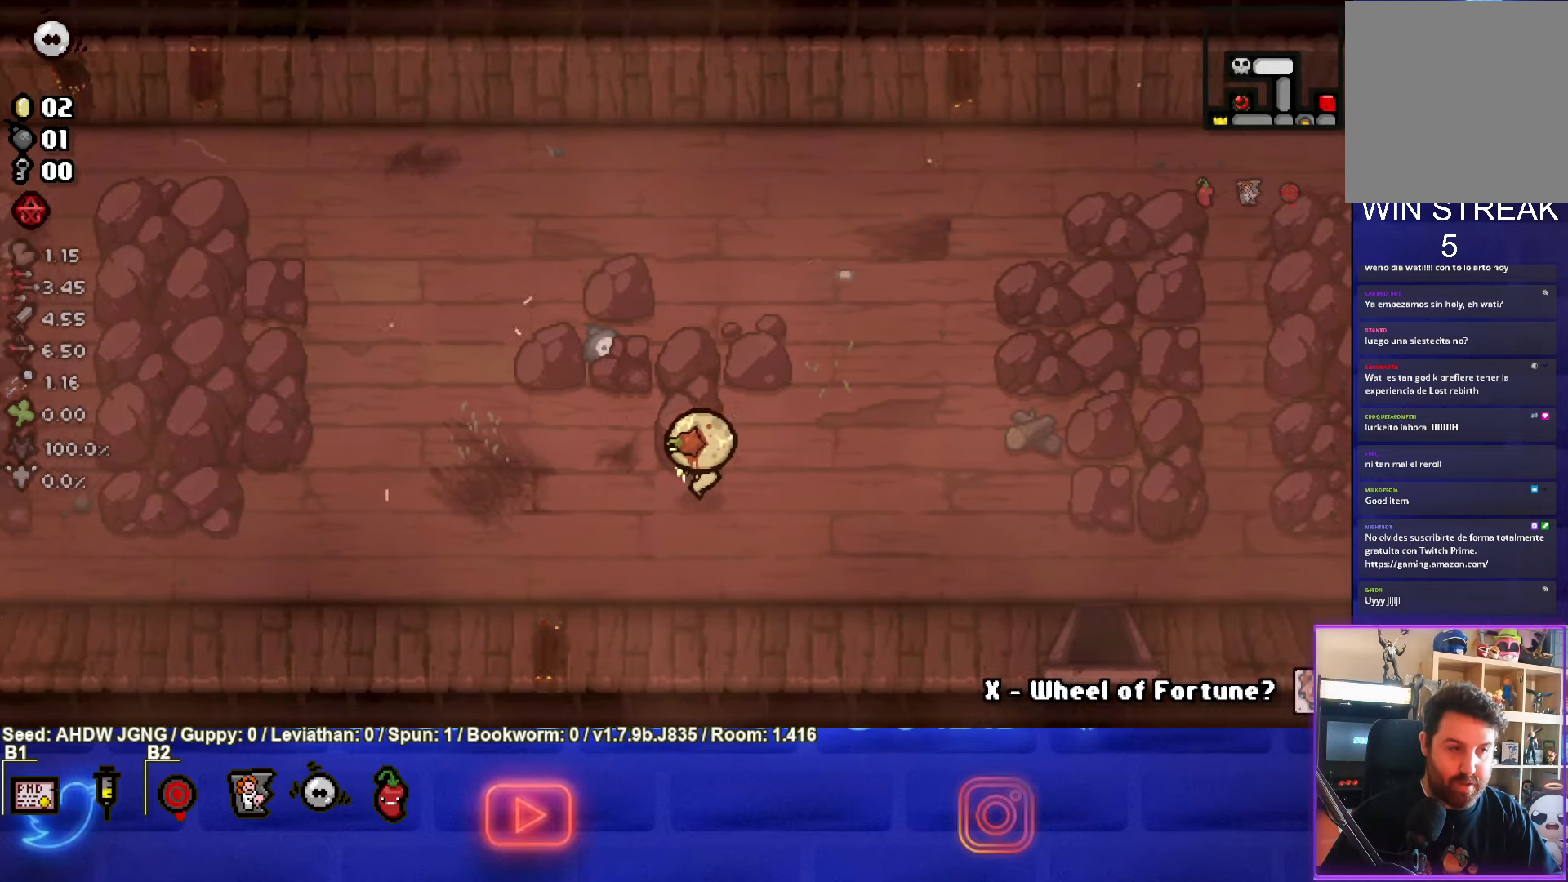
{"buttons": [], "left_stick": "left", "events": []}
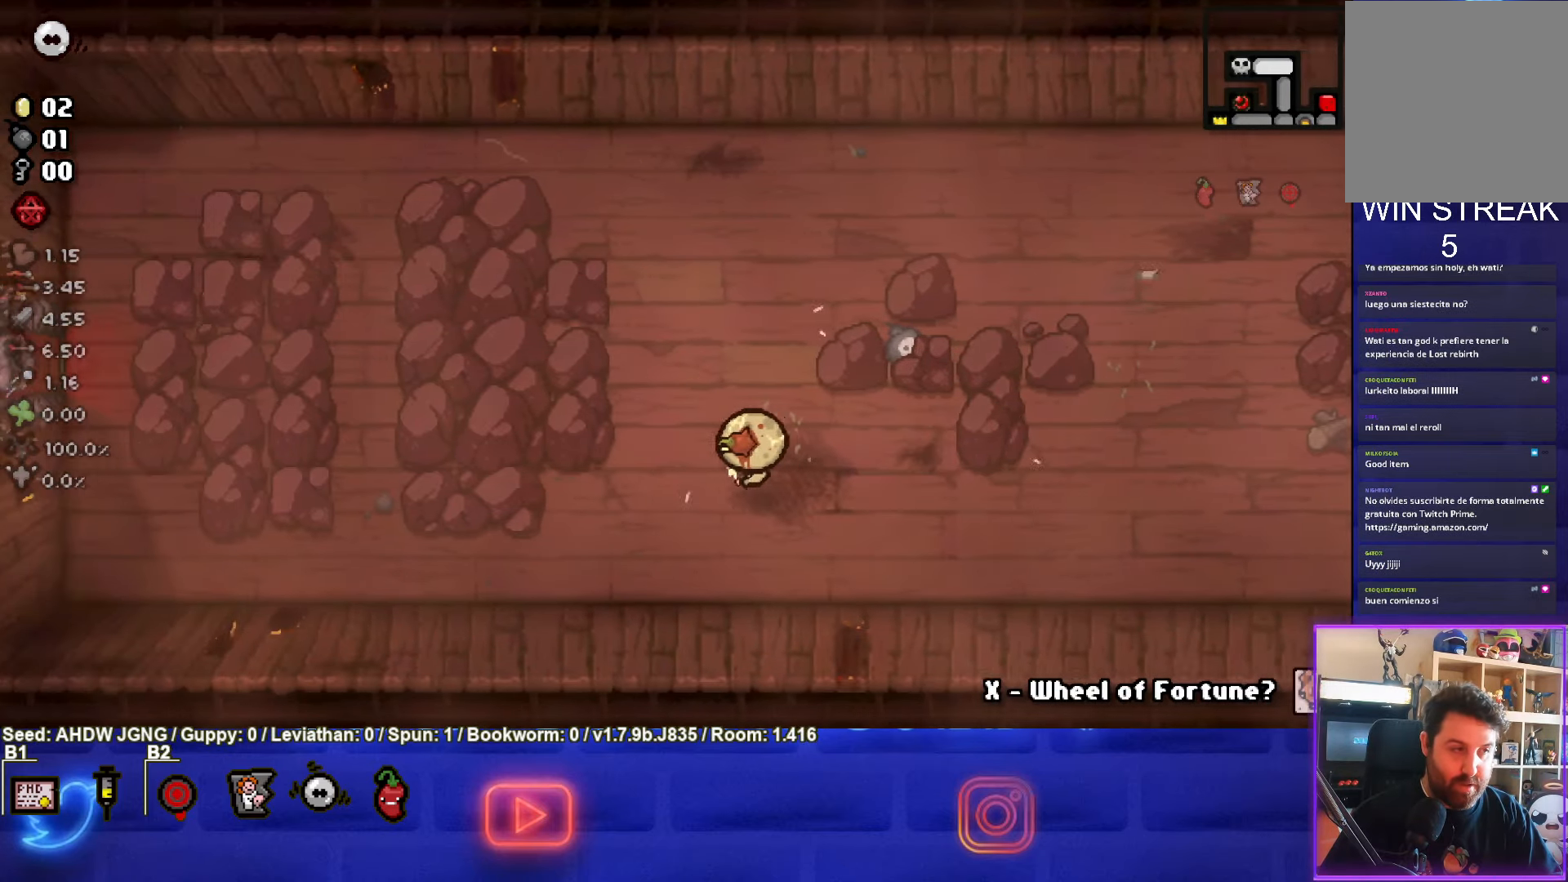
{"buttons": [], "left_stick": "left", "events": []}
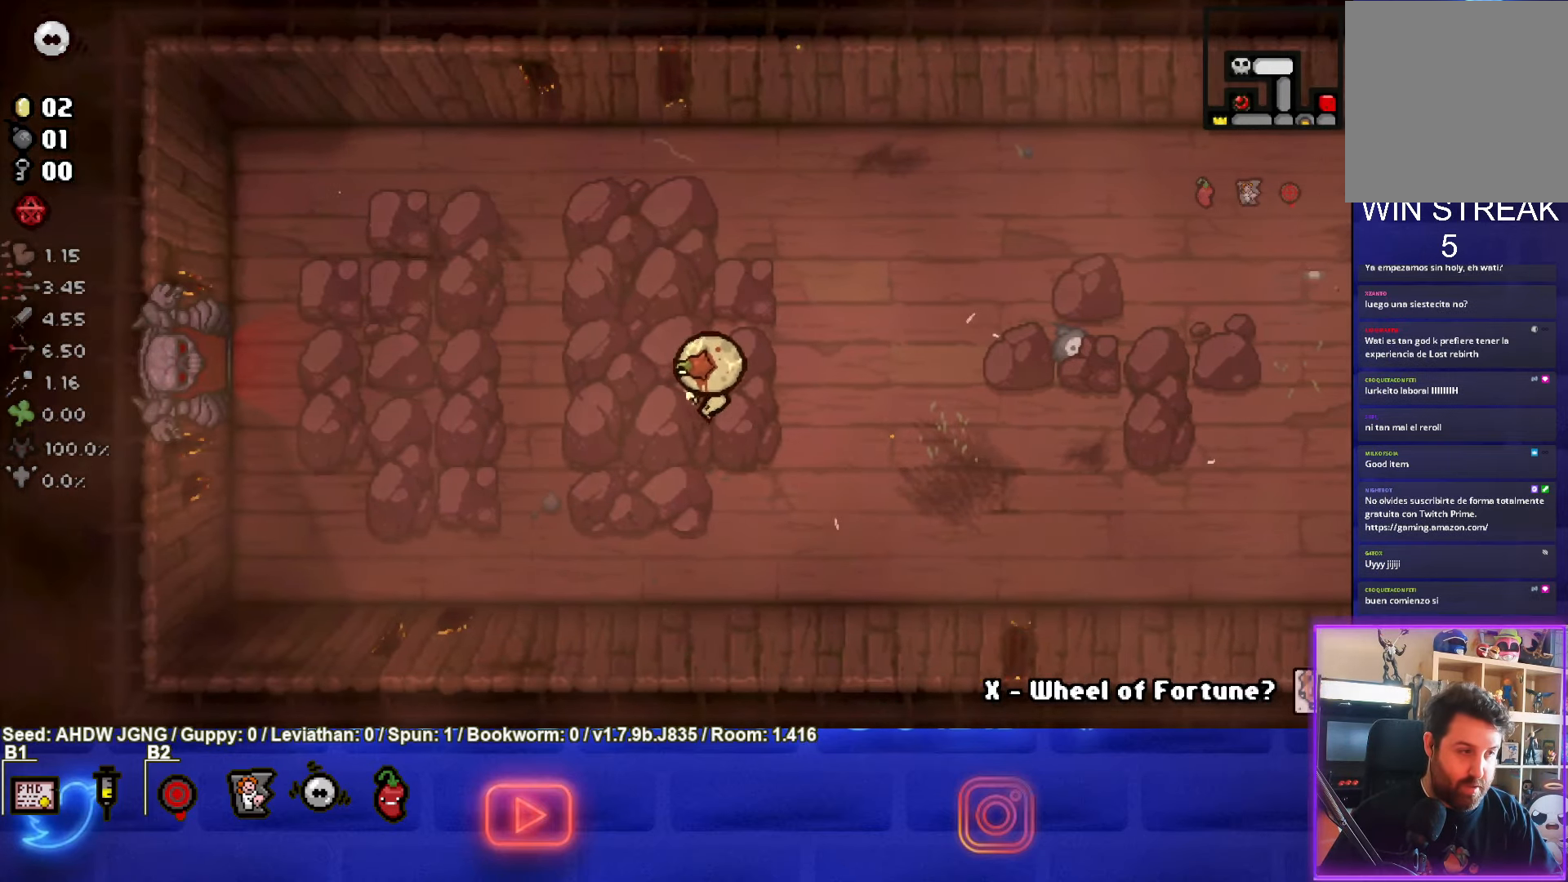
{"buttons": [], "left_stick": "left", "events": []}
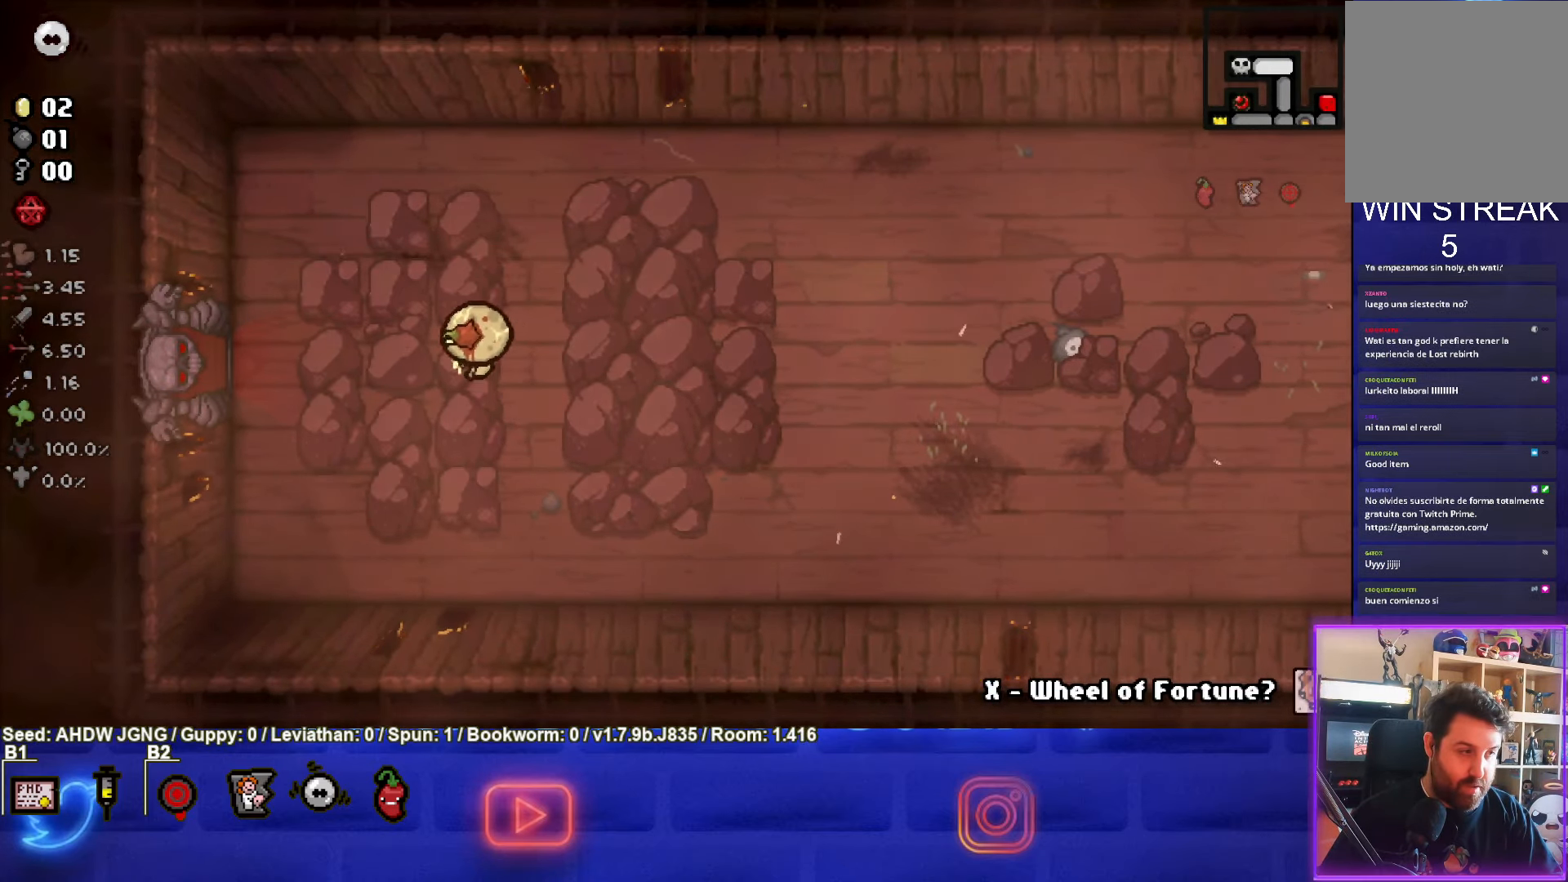
{"buttons": [], "left_stick": "left", "events": []}
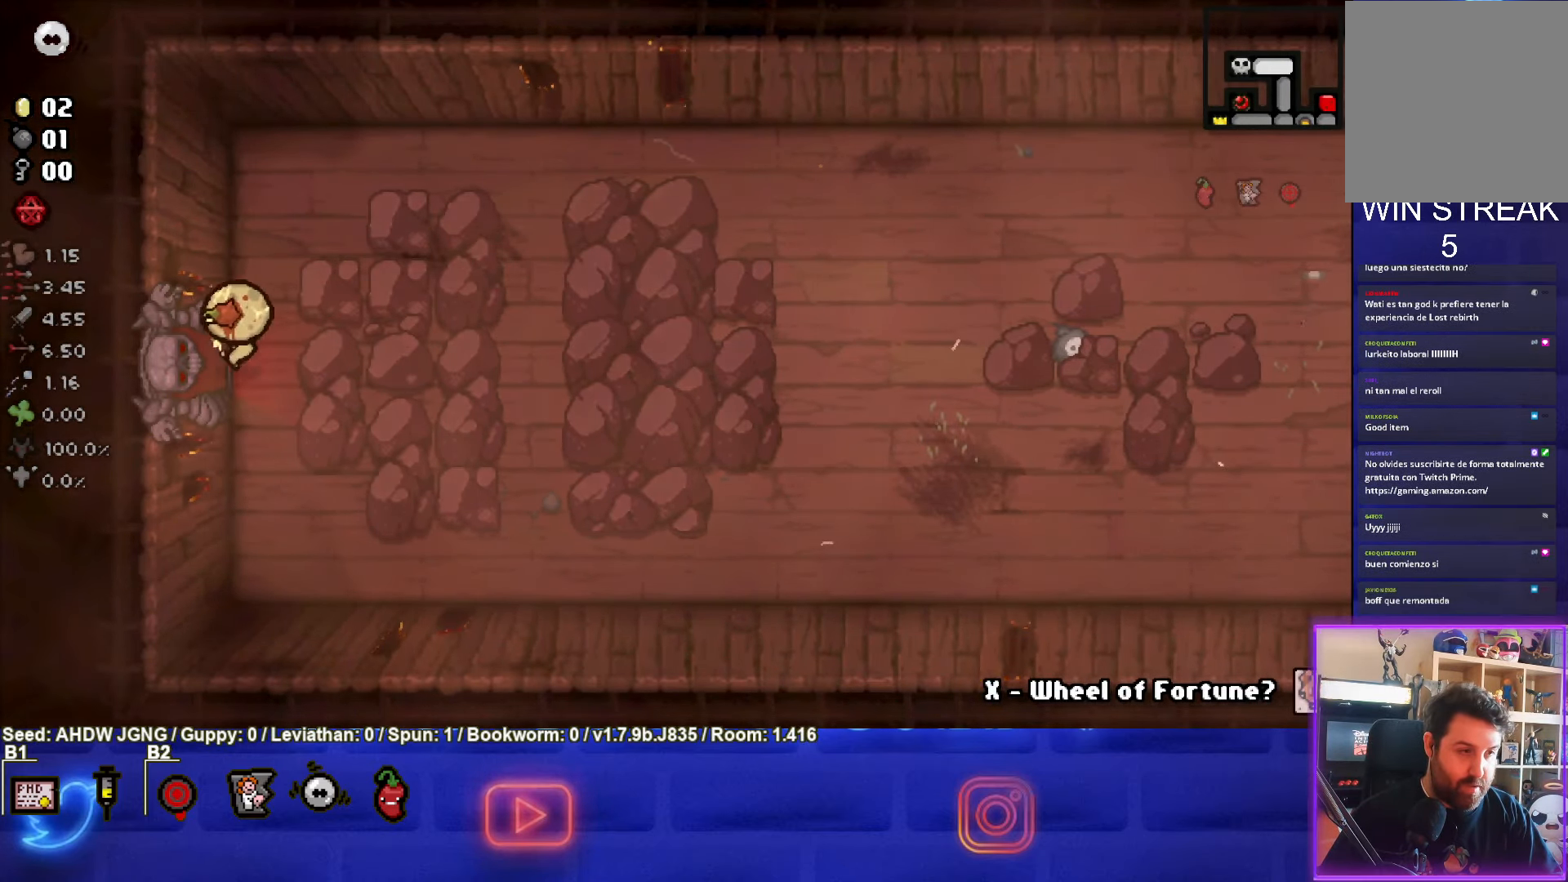
{"buttons": ["SQUARE"], "left_stick": "center", "events": [[200, "CROSS", "down"], [233, "left_stick", "center"], [283, "CROSS", "up"], [383, "SQUARE", "down"]]}
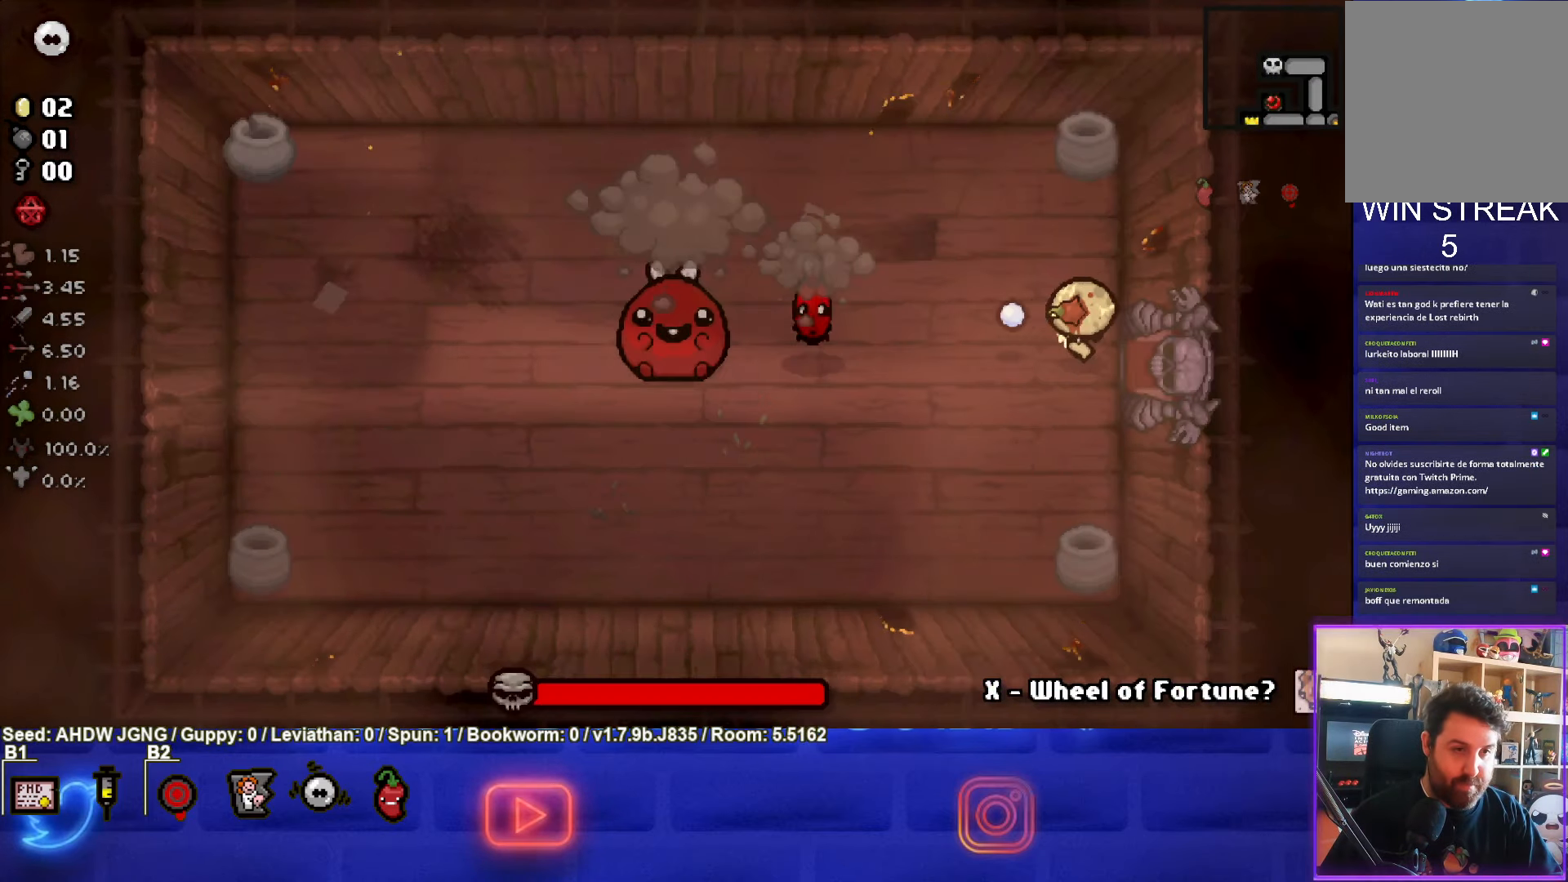
{"buttons": ["SQUARE"], "left_stick": "center", "events": [[50, "left_stick", "left"], [217, "left_stick", "center"]]}
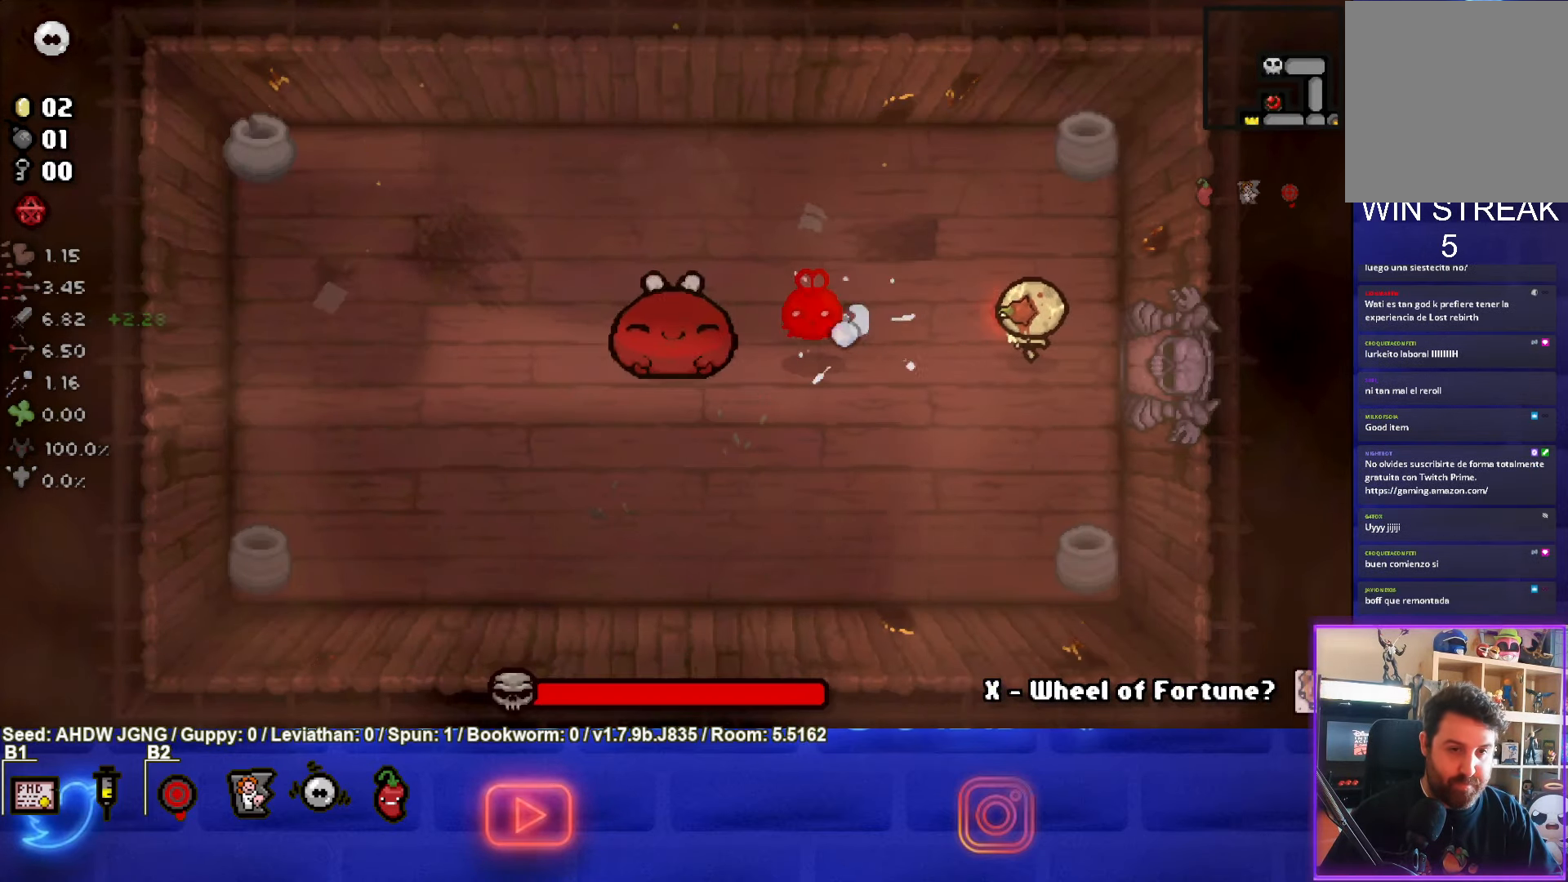
{"buttons": [], "left_stick": "up-right", "events": [[183, "left_stick", "right"], [300, "left_stick", "up-right"], [417, "SQUARE", "up"]]}
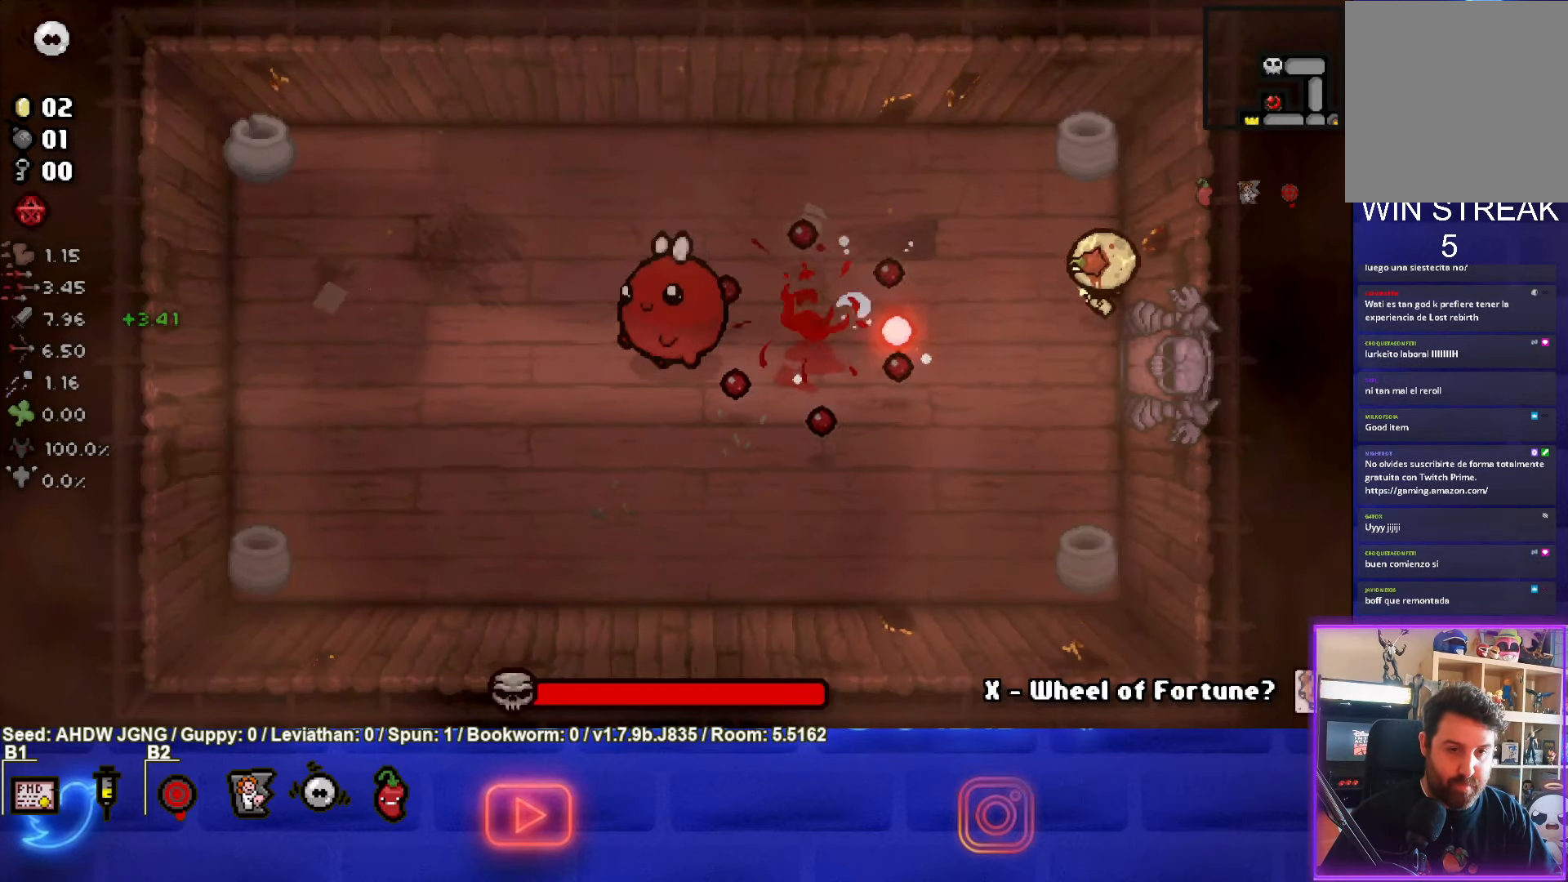
{"buttons": ["SQUARE"], "left_stick": "down", "events": [[250, "left_stick", "down-right"], [300, "L3", "down"], [300, "SQUARE", "down"], [300, "left_stick", "down"], [467, "L3", "up"]]}